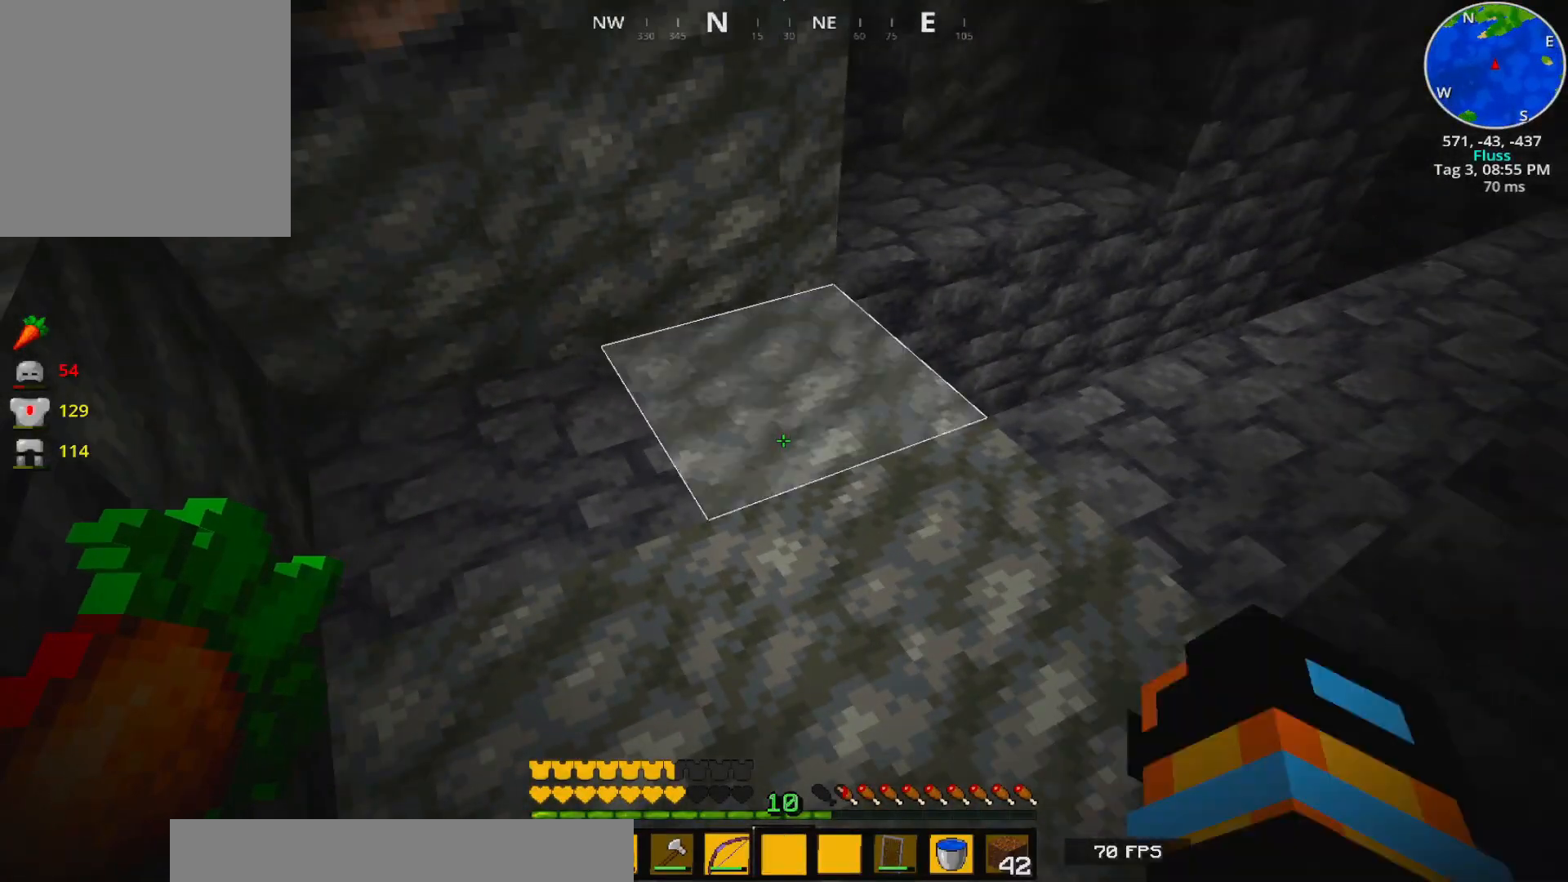
Gameplay with keyboard; each line is a JSON object with the keys held at the frame after it. "events" lists presses ("down") and releases ("up") of "1", "2", "3", "a", "caps_lock", "ctrl", "d", "e", "escape", "f1", "q", "r", "s", "t", "tab", "tilde", "w" and "y" between this image and that frame as [ms after this image, input, new state], when the widget could be followed in between. No other keys are recorded. Mouse input is not recorded.
{"keys": [], "events": []}
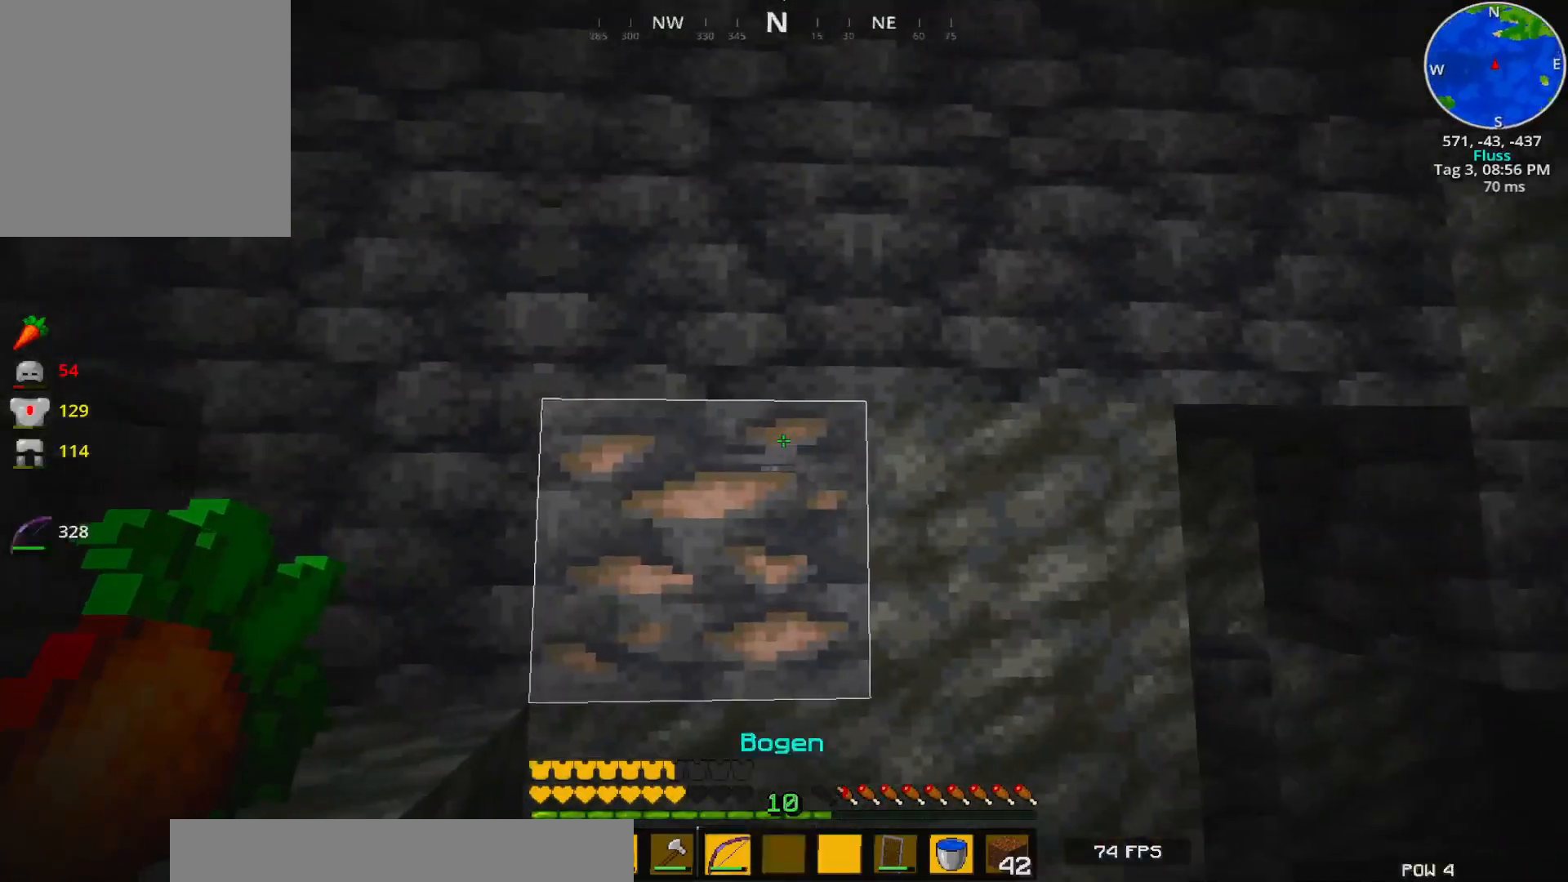
{"keys": ["w"], "events": [[433, "w", "down"]]}
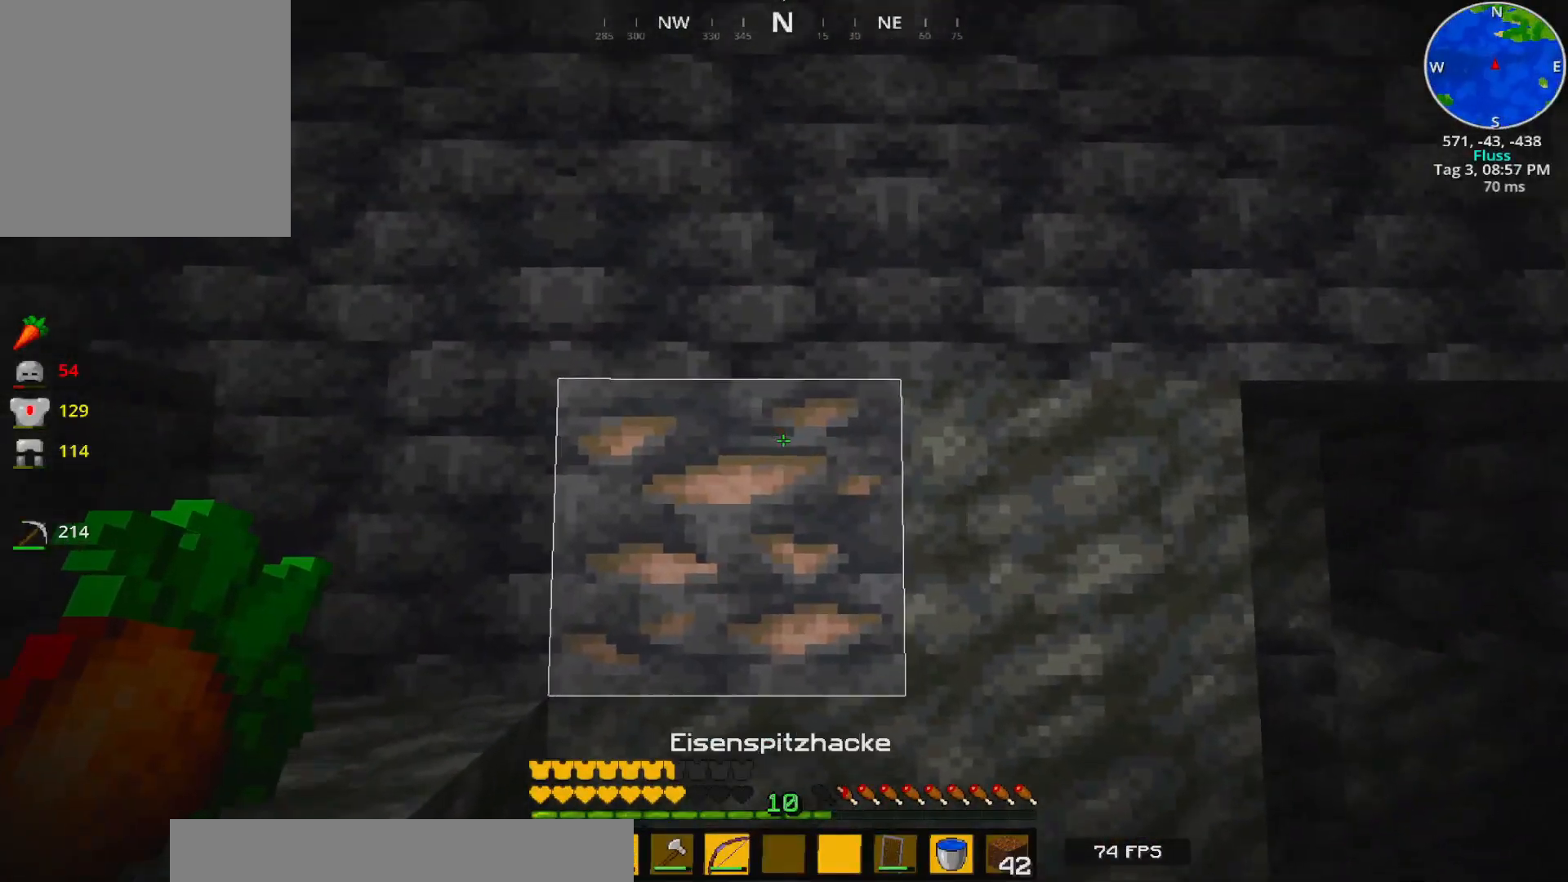
{"keys": [], "events": [[400, "w", "up"]]}
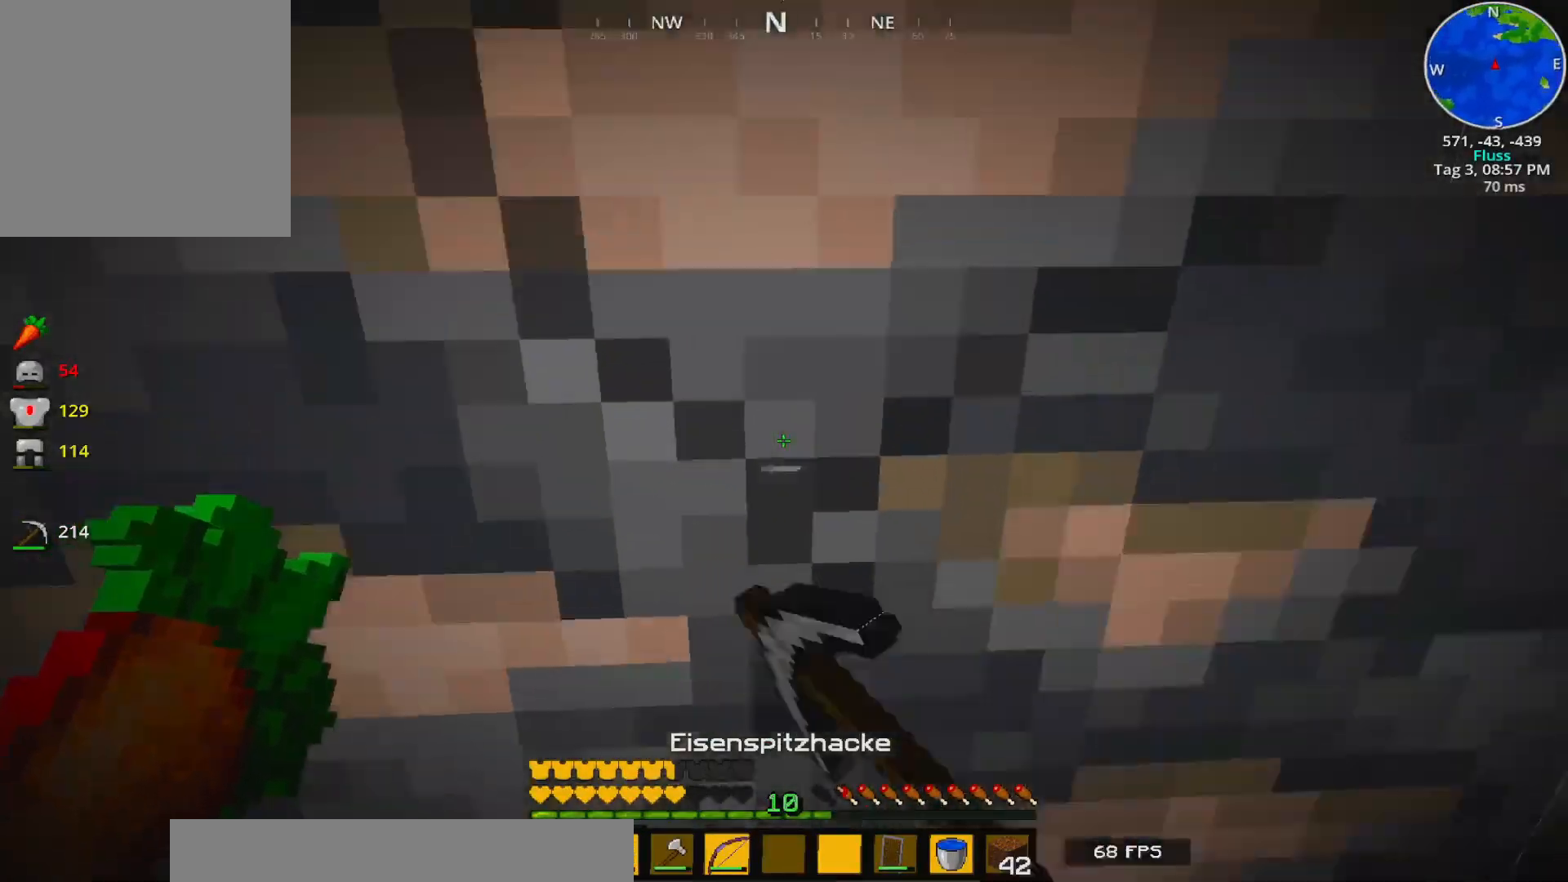
{"keys": [], "events": []}
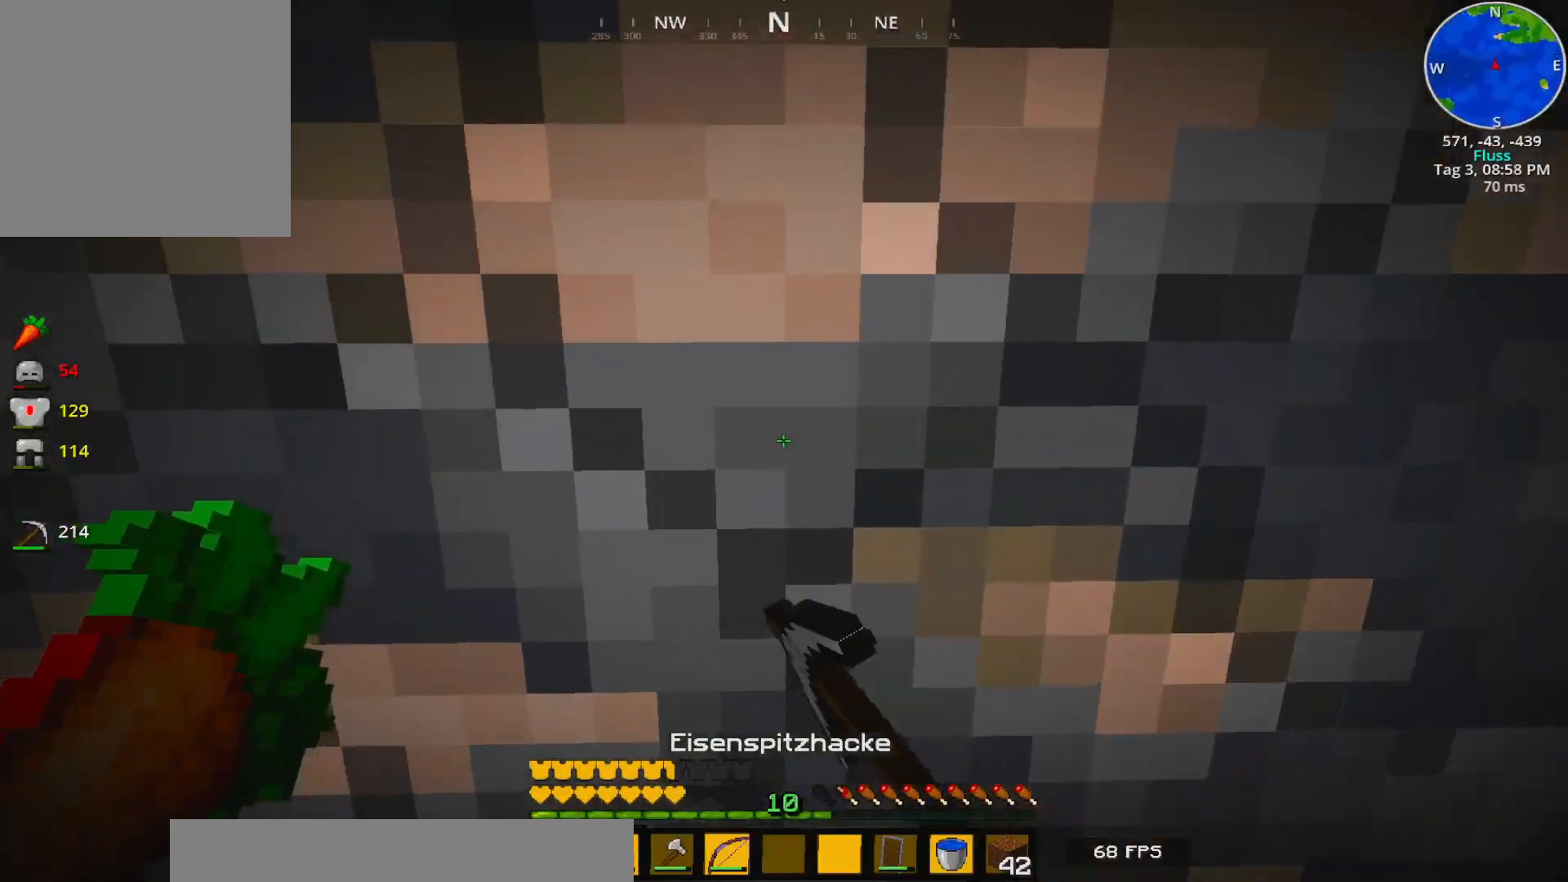
{"keys": [], "events": []}
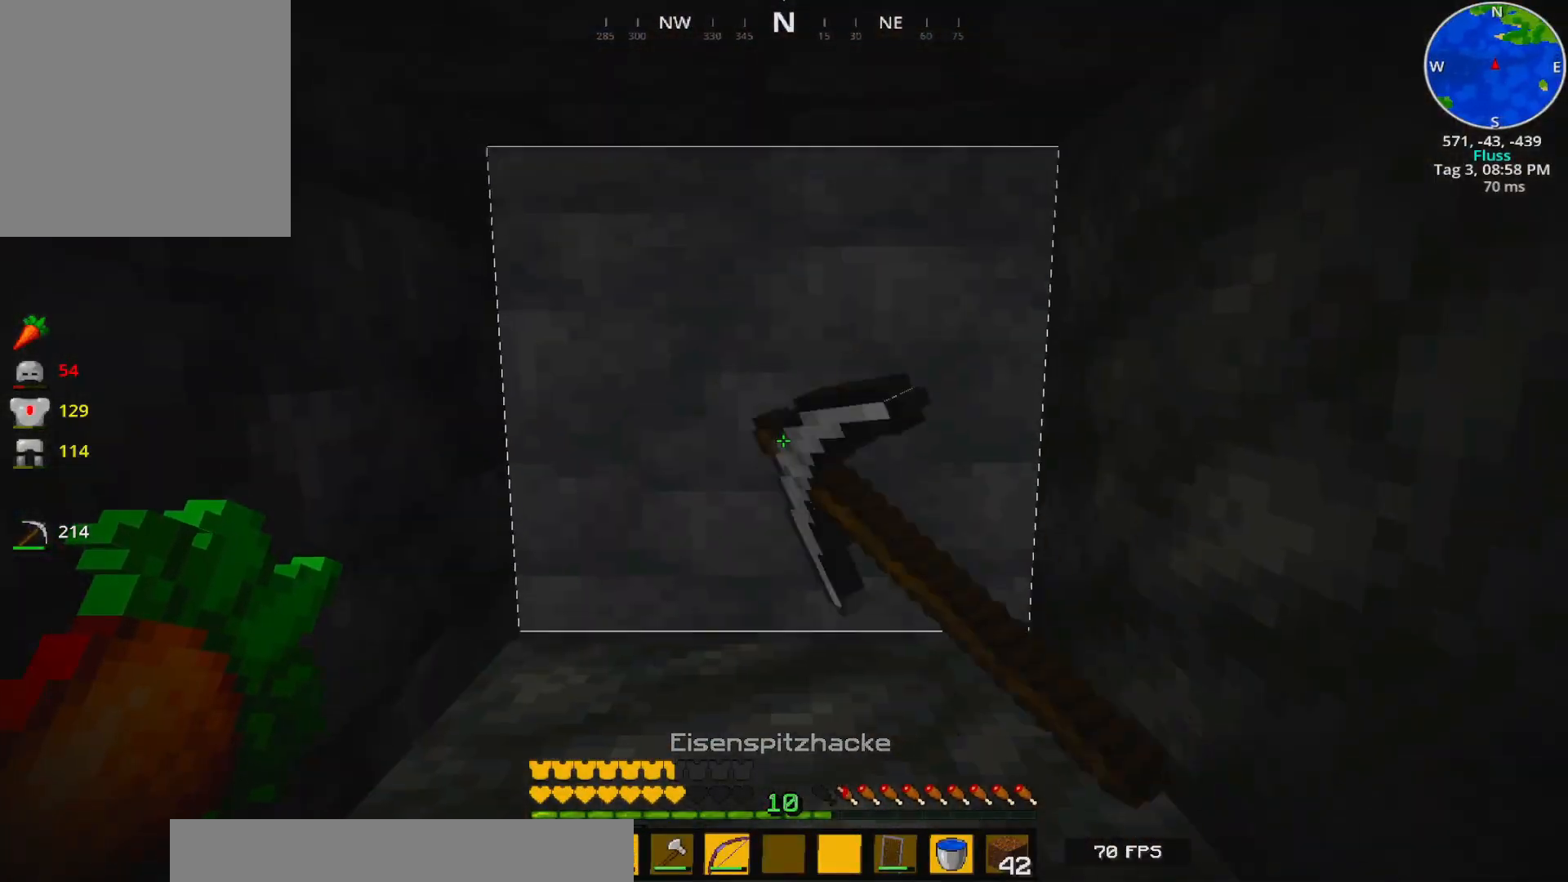
{"keys": [], "events": []}
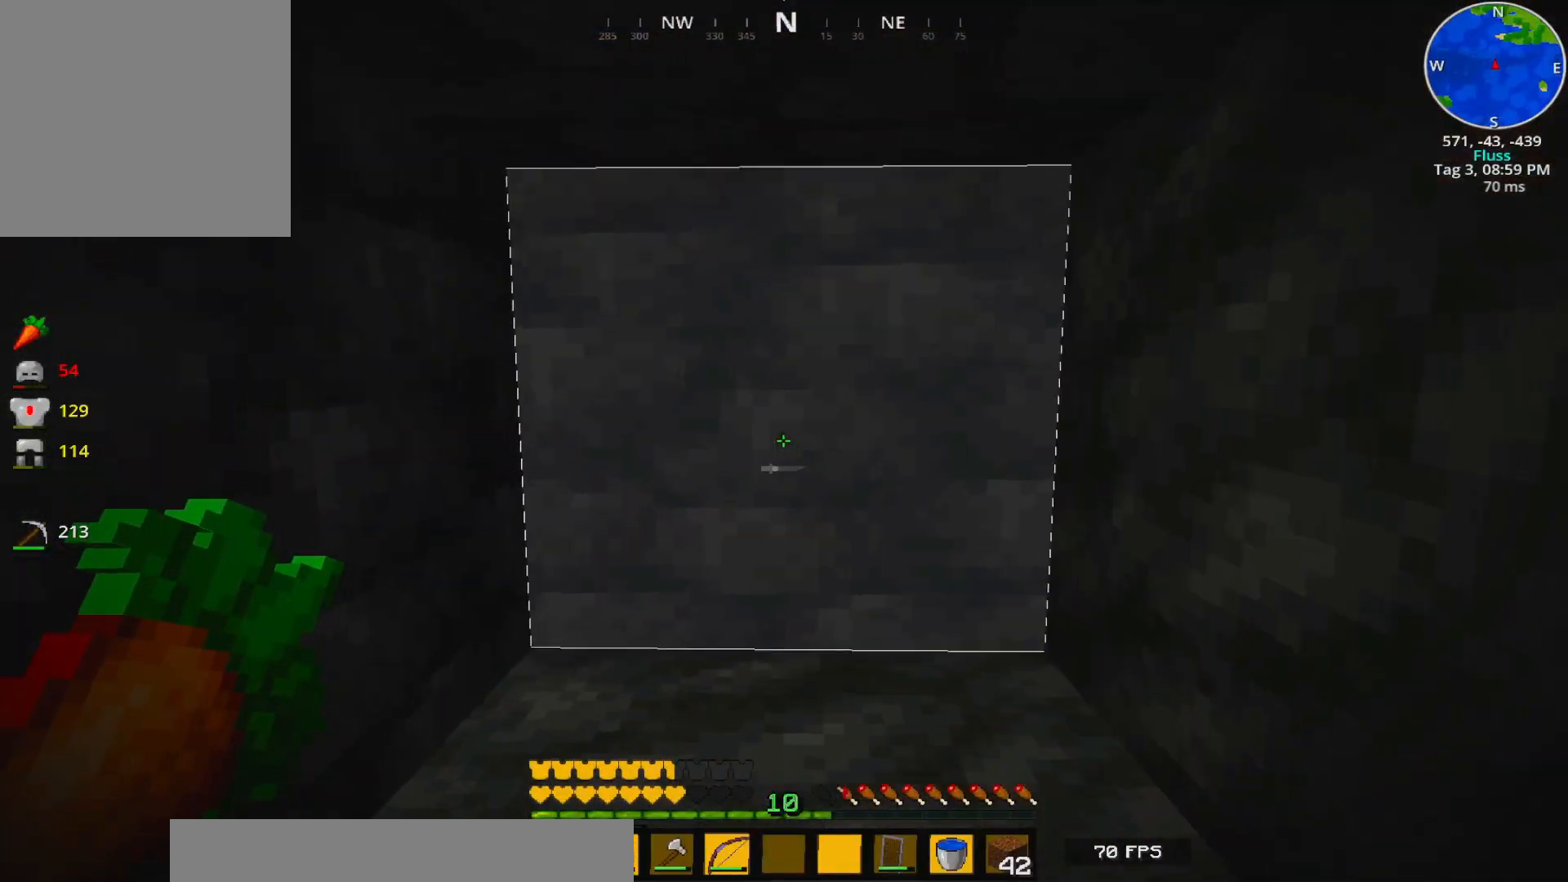
{"keys": ["w"], "events": [[467, "w", "down"]]}
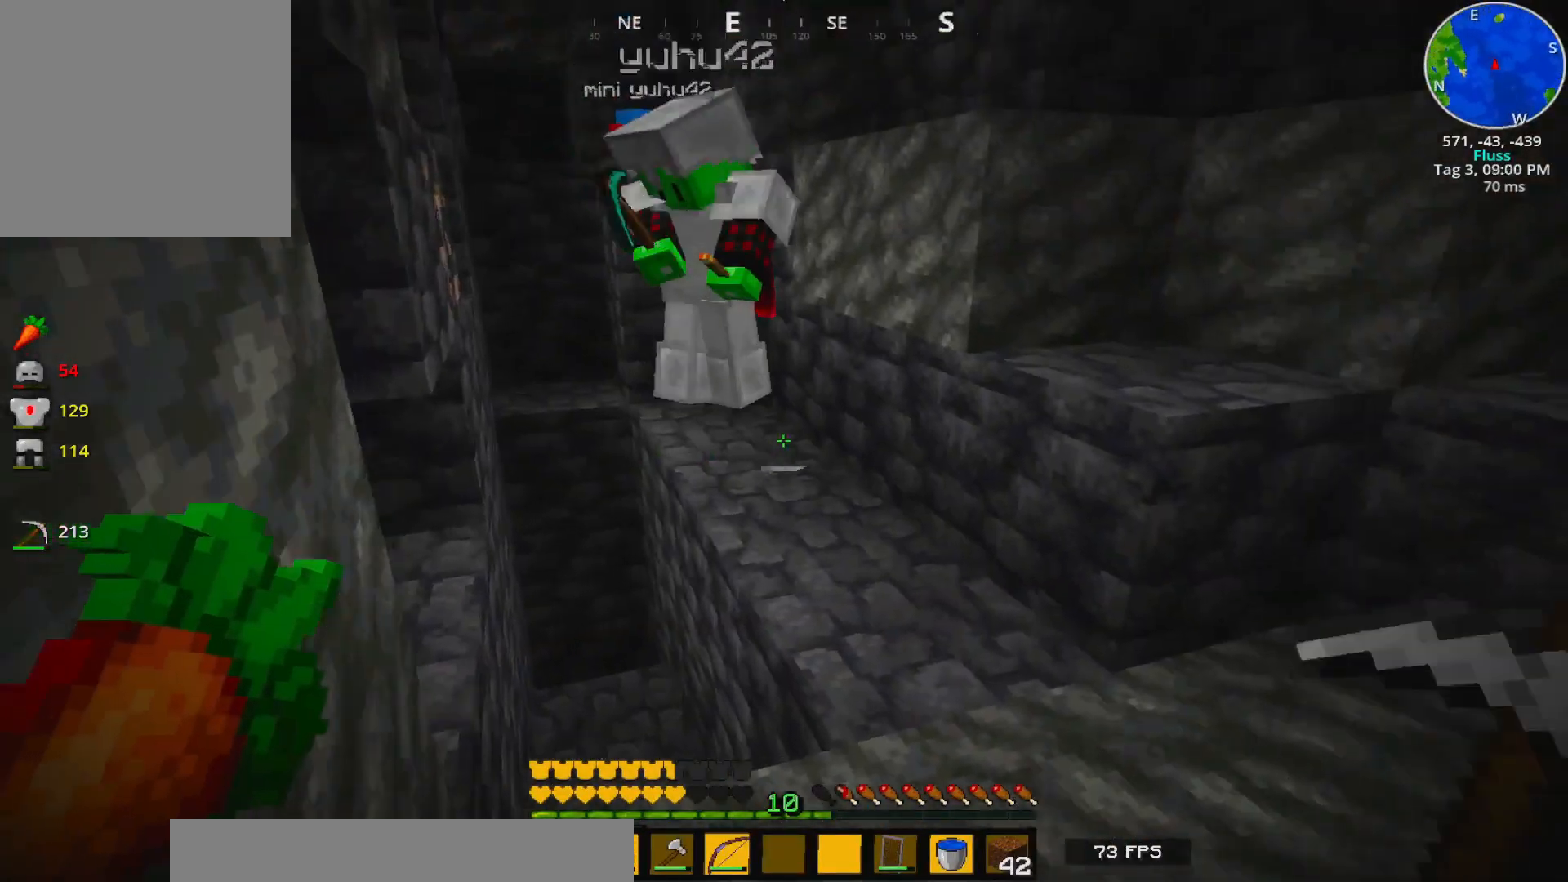
{"keys": ["d", "w"], "events": [[467, "d", "down"]]}
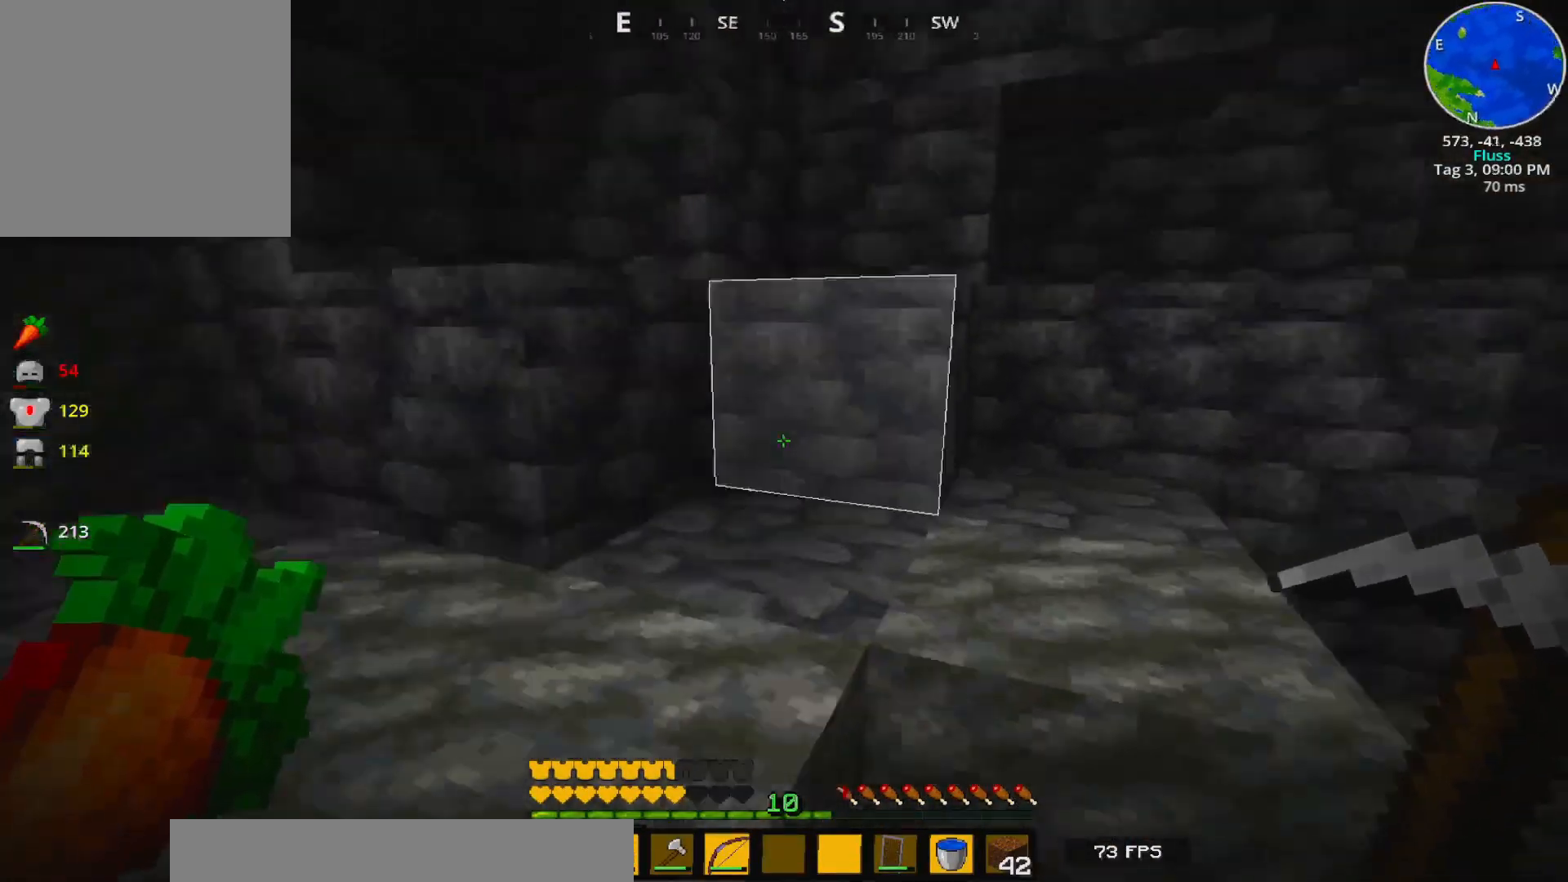
{"keys": ["d", "w"], "events": []}
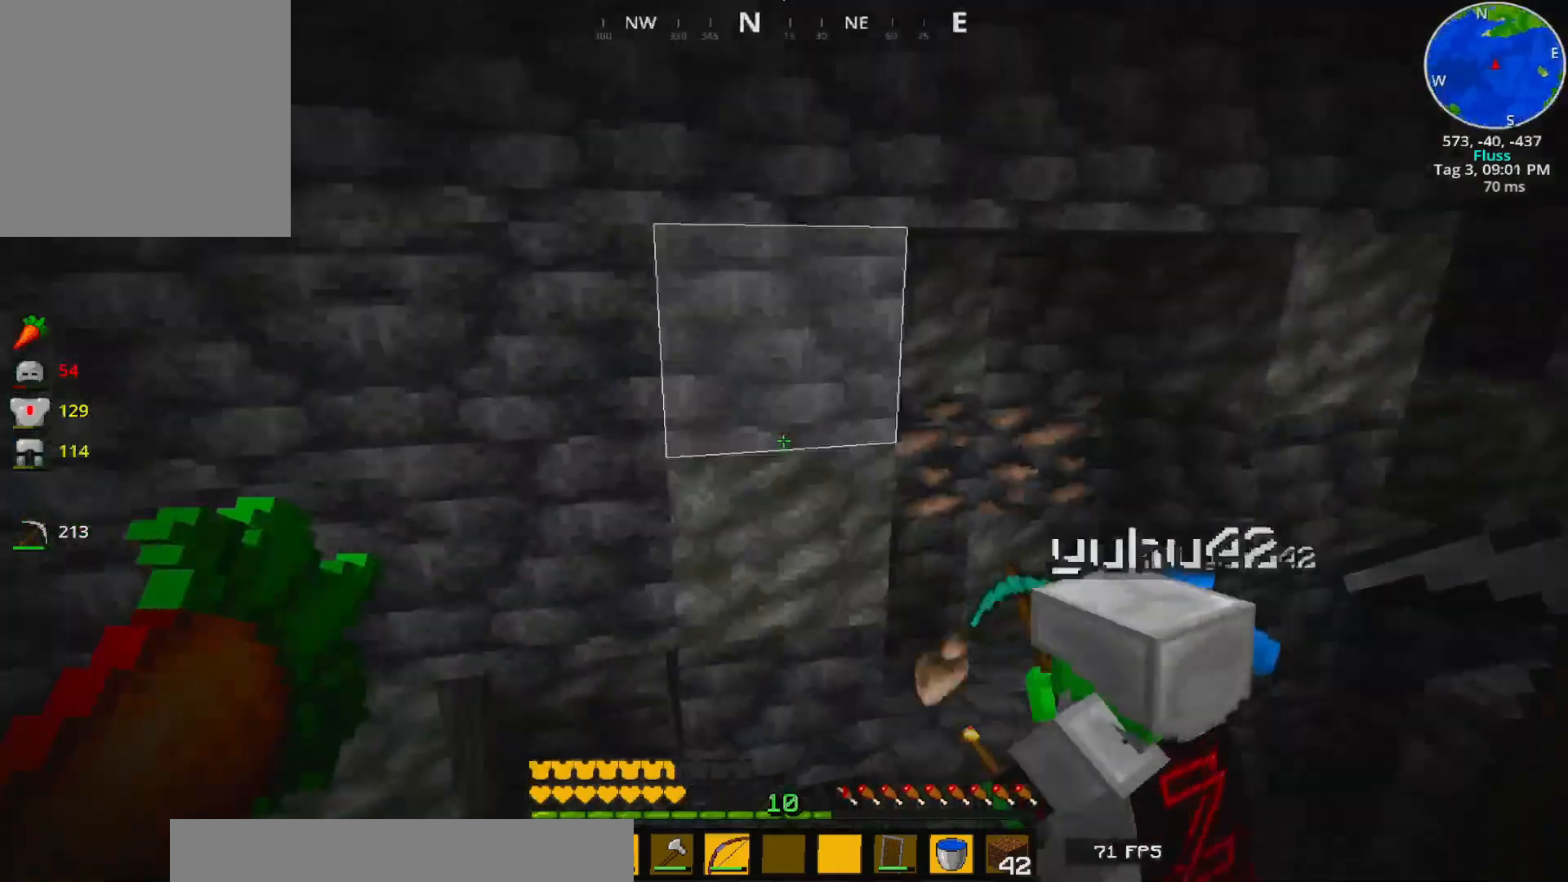
{"keys": [], "events": [[217, "d", "up"], [217, "w", "up"]]}
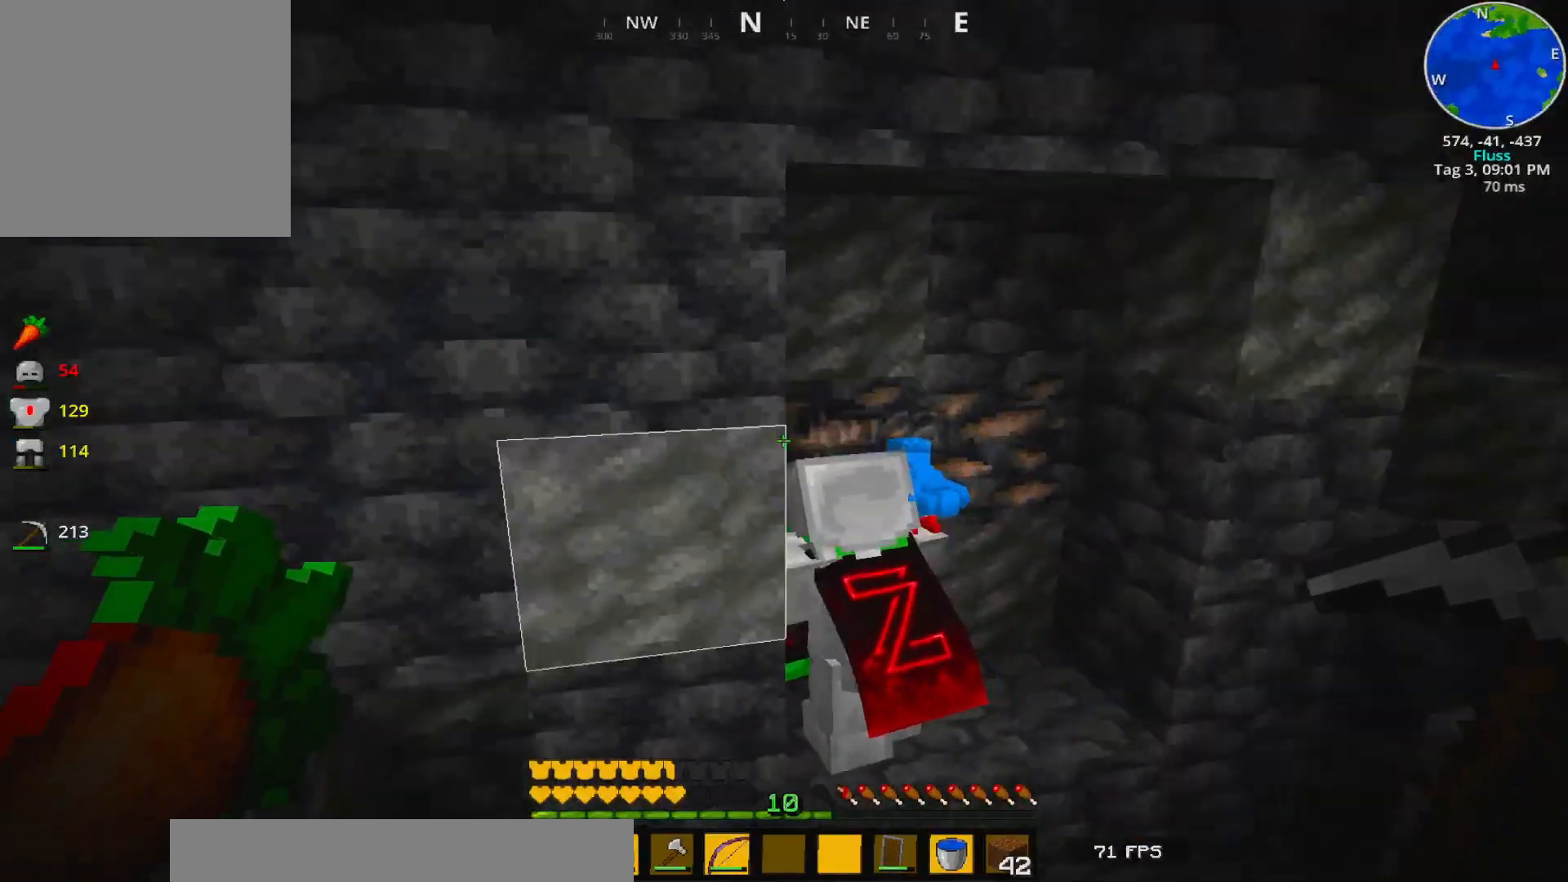
{"keys": [], "events": []}
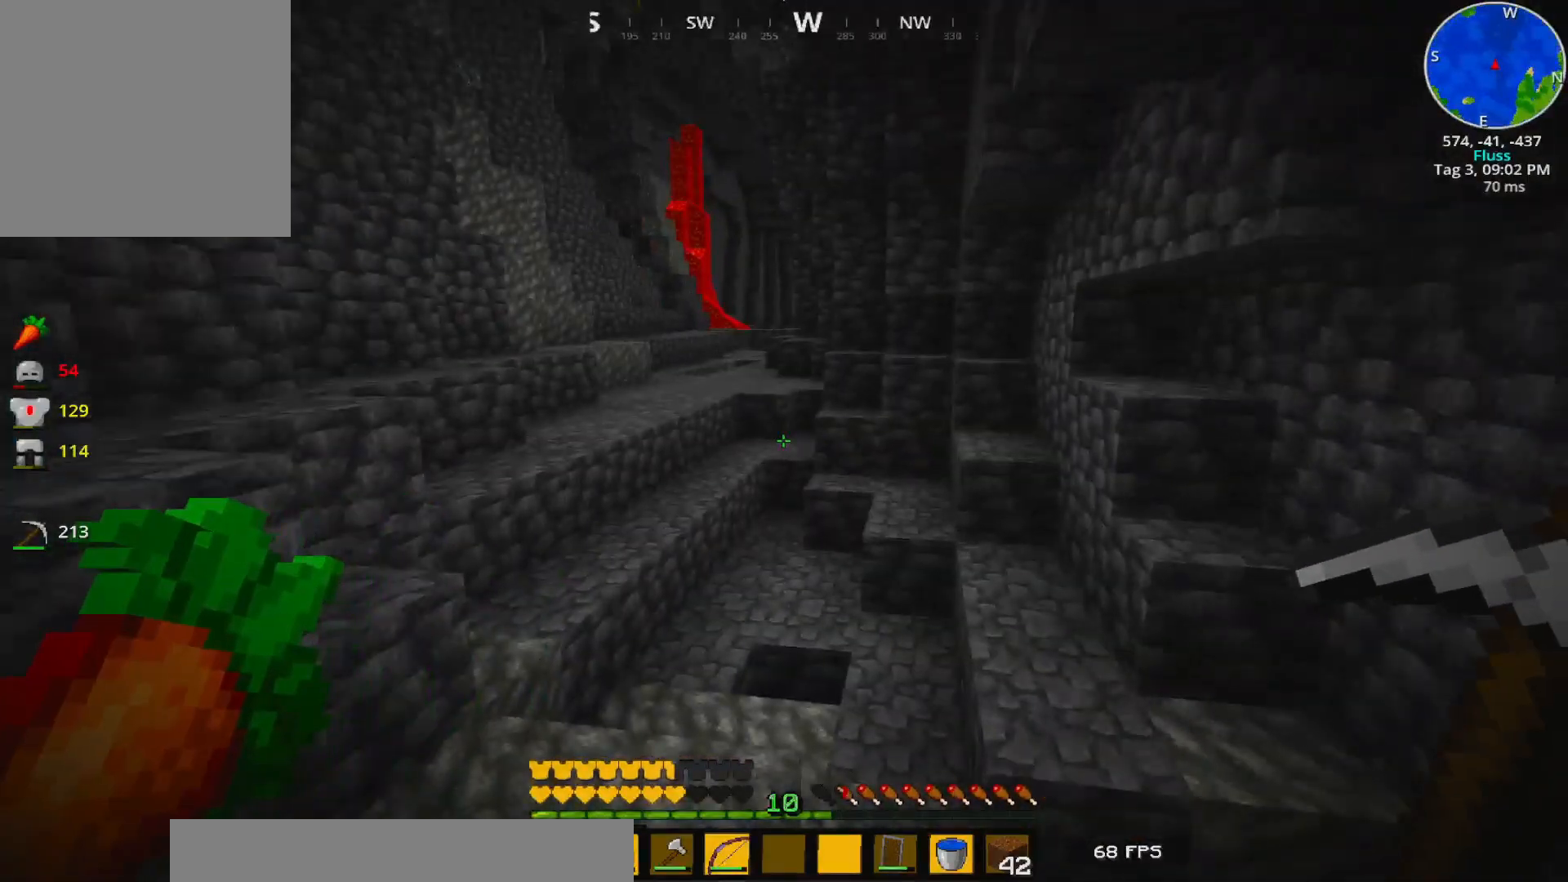
{"keys": ["w"], "events": [[117, "w", "down"]]}
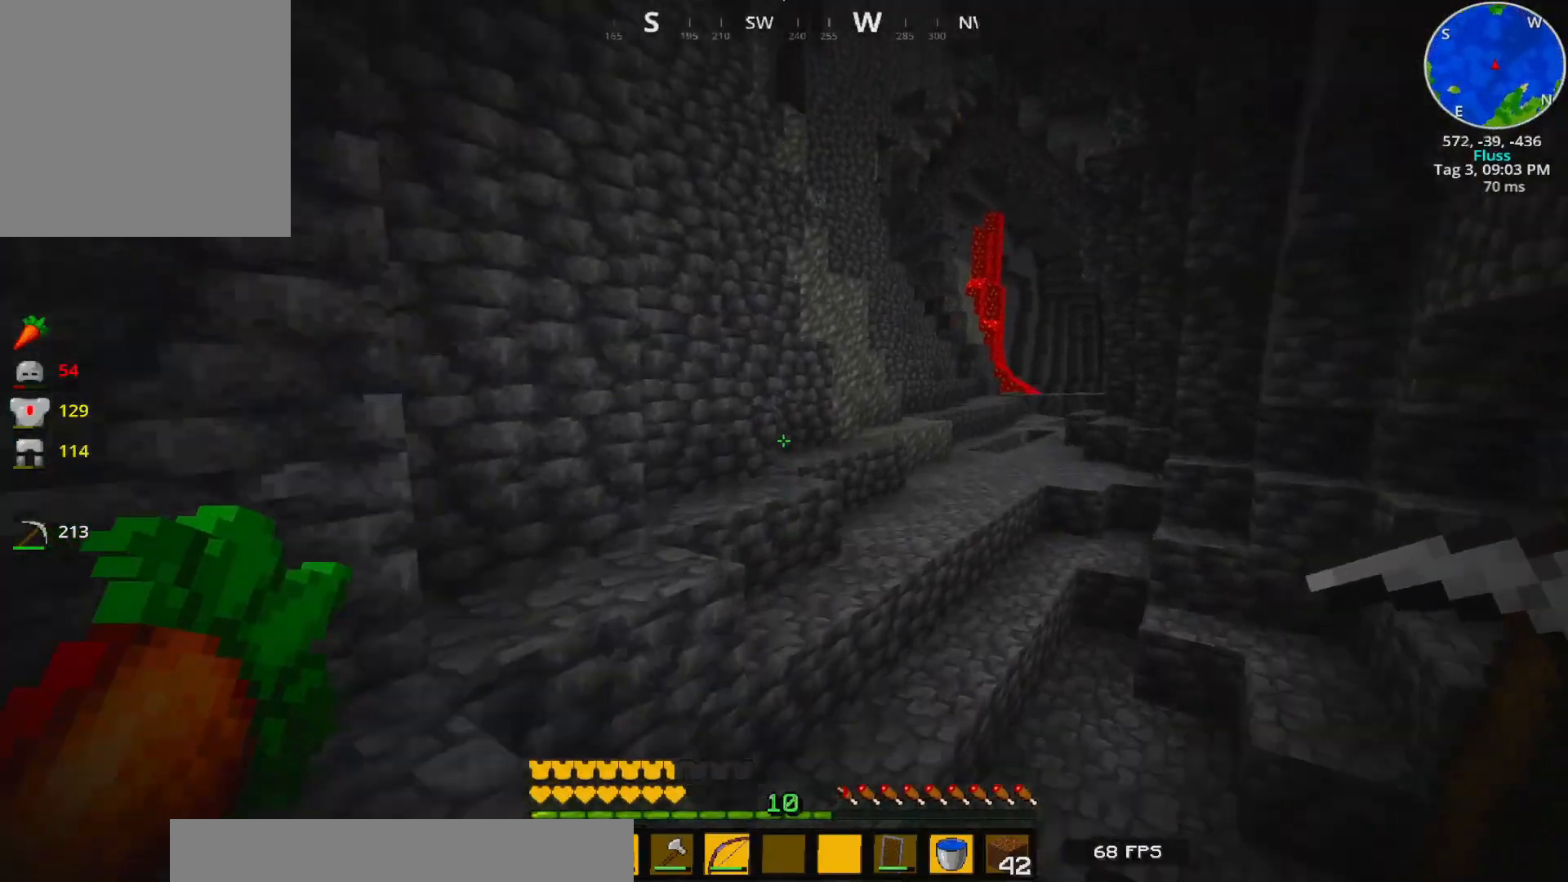
{"keys": ["w"], "events": []}
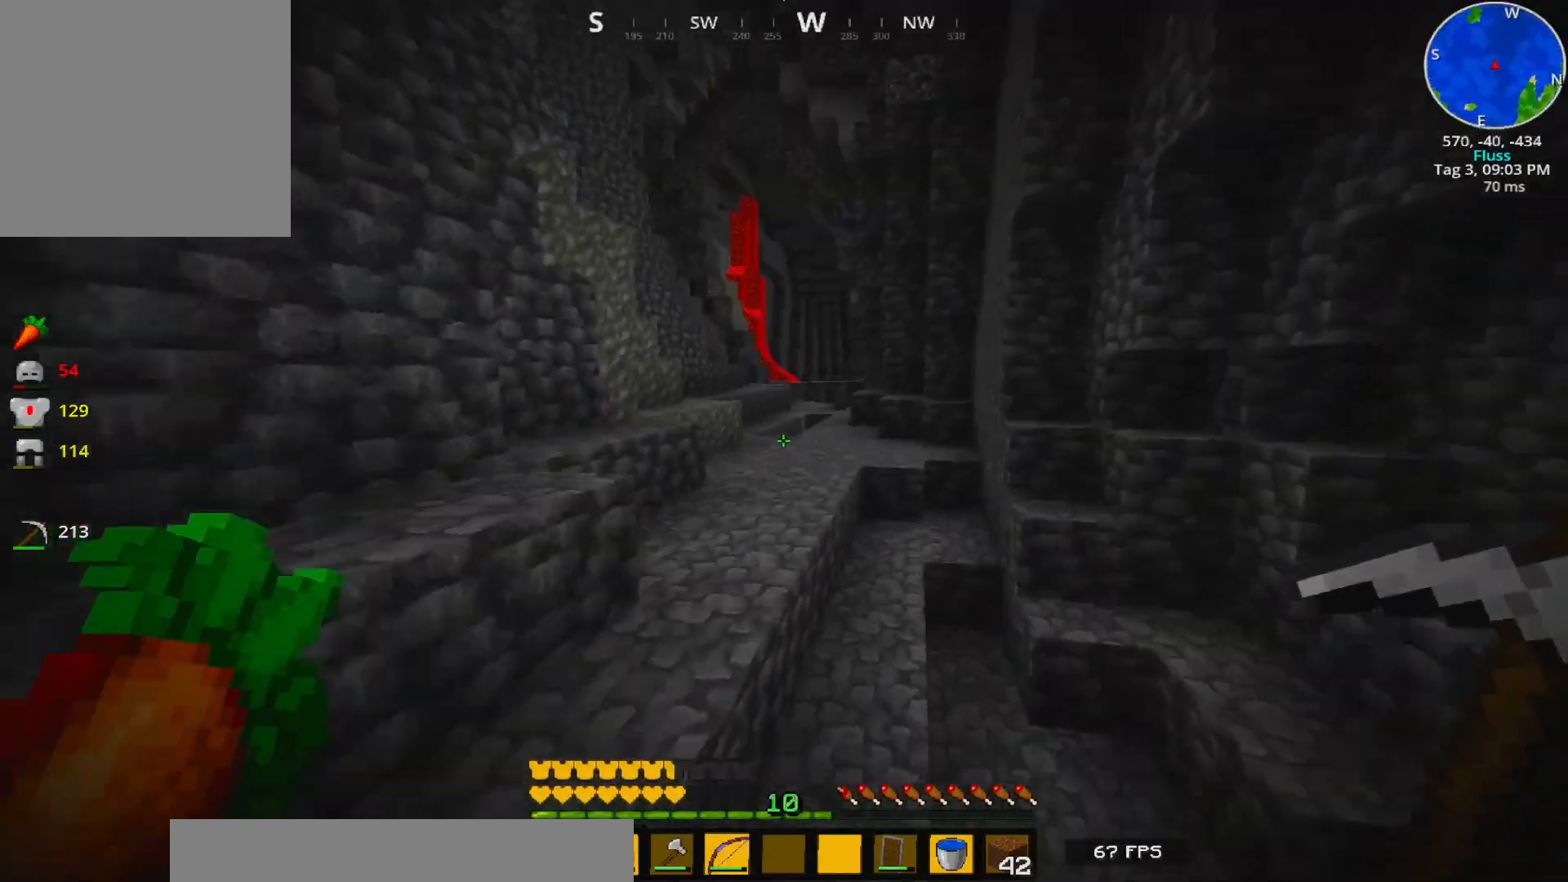
{"keys": ["a", "s"], "events": [[117, "a", "down"], [233, "w", "up"], [483, "s", "down"]]}
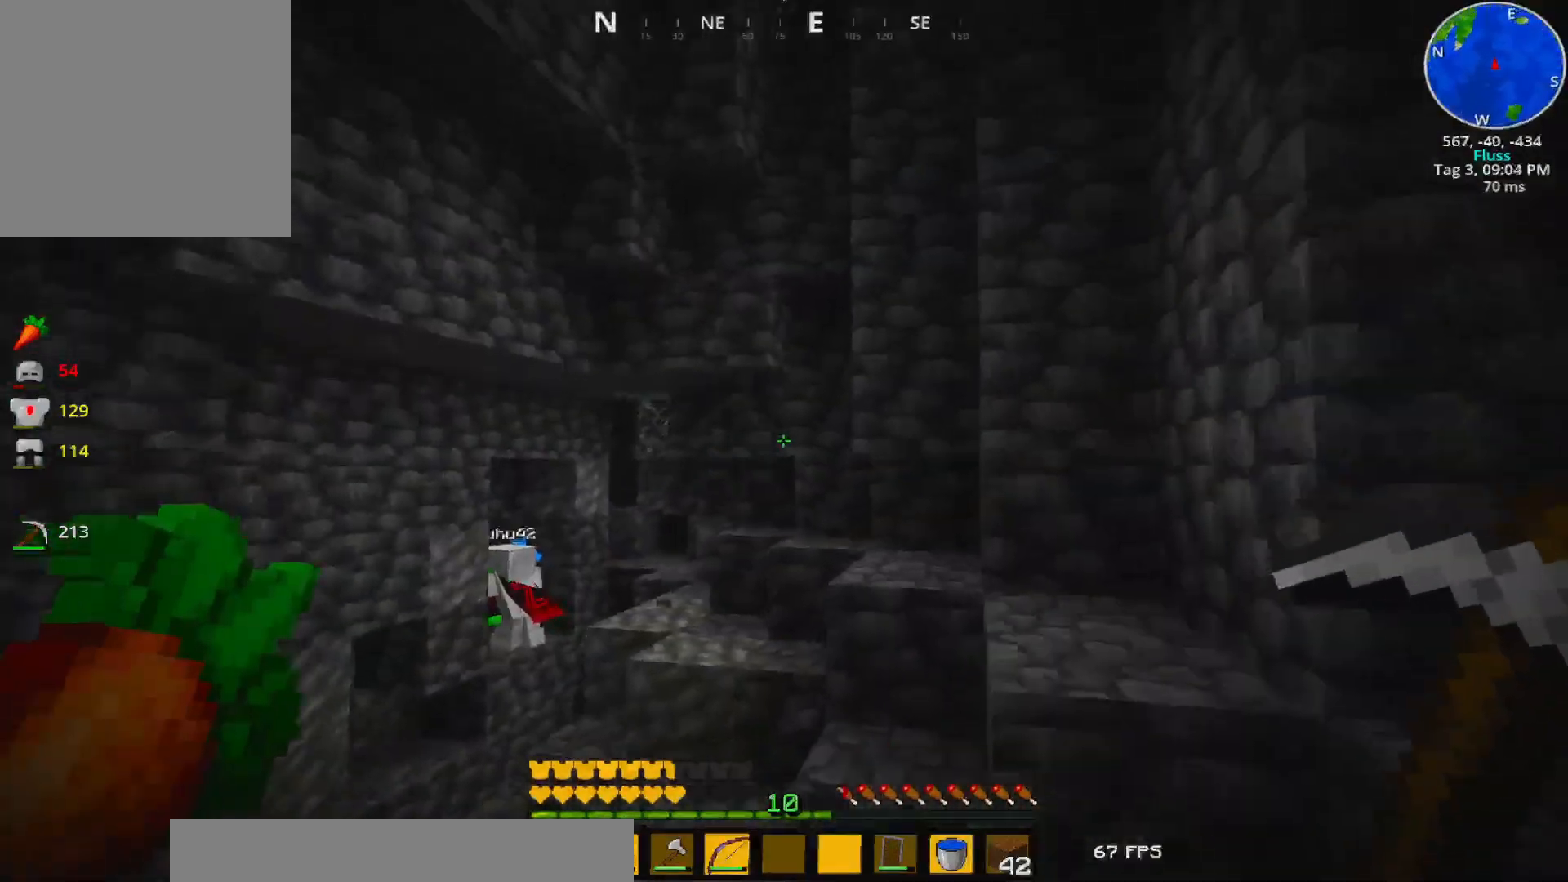
{"keys": ["s"], "events": [[17, "a", "up"]]}
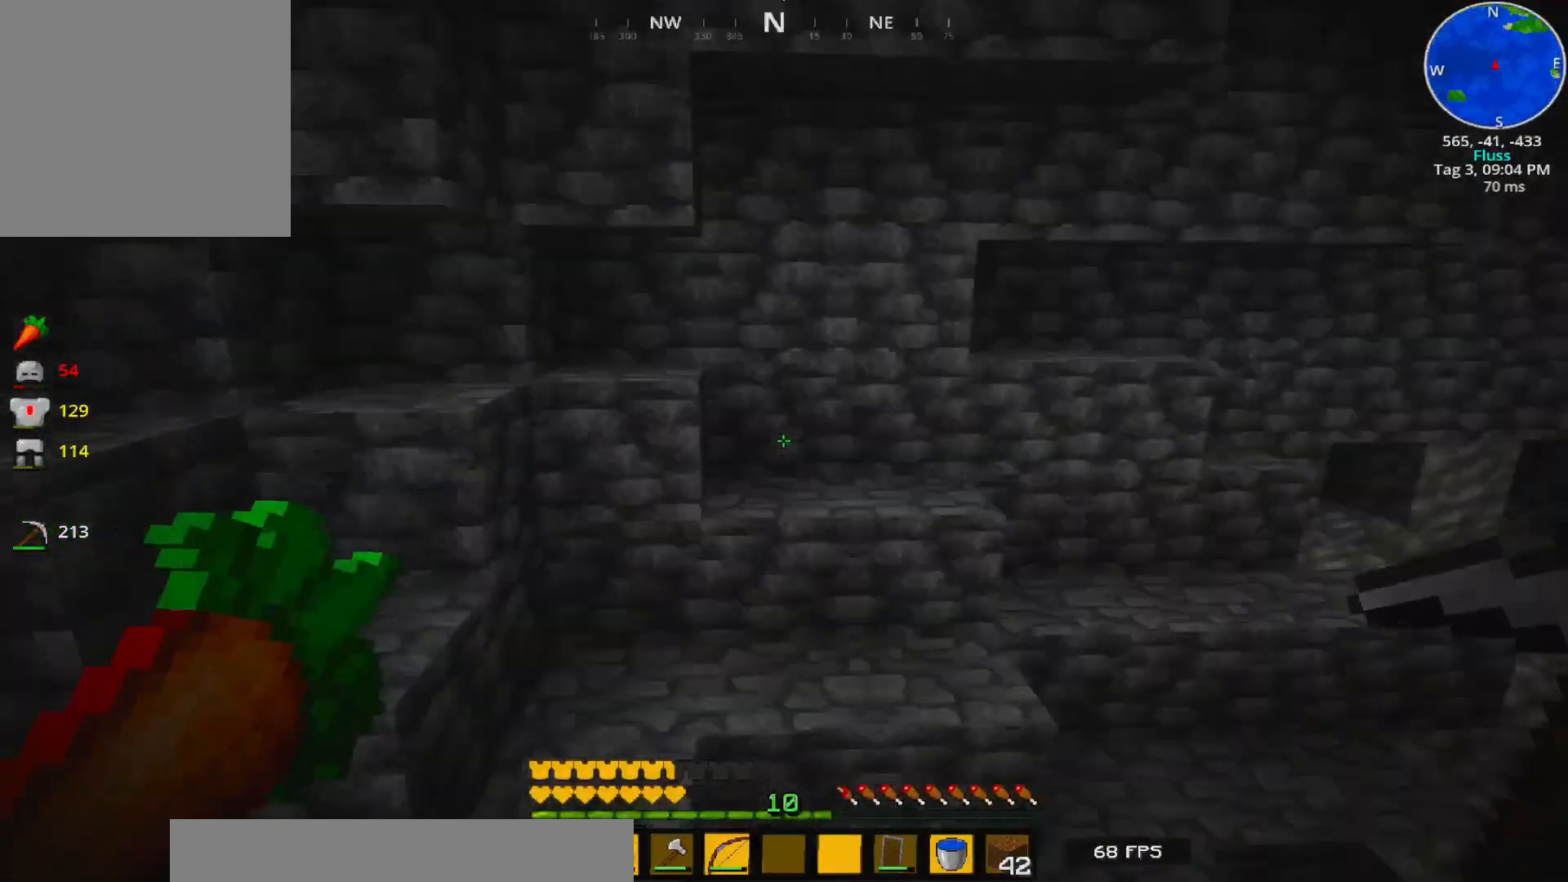
{"keys": ["w"], "events": [[17, "a", "down"], [17, "s", "up"], [117, "w", "down"], [217, "a", "up"]]}
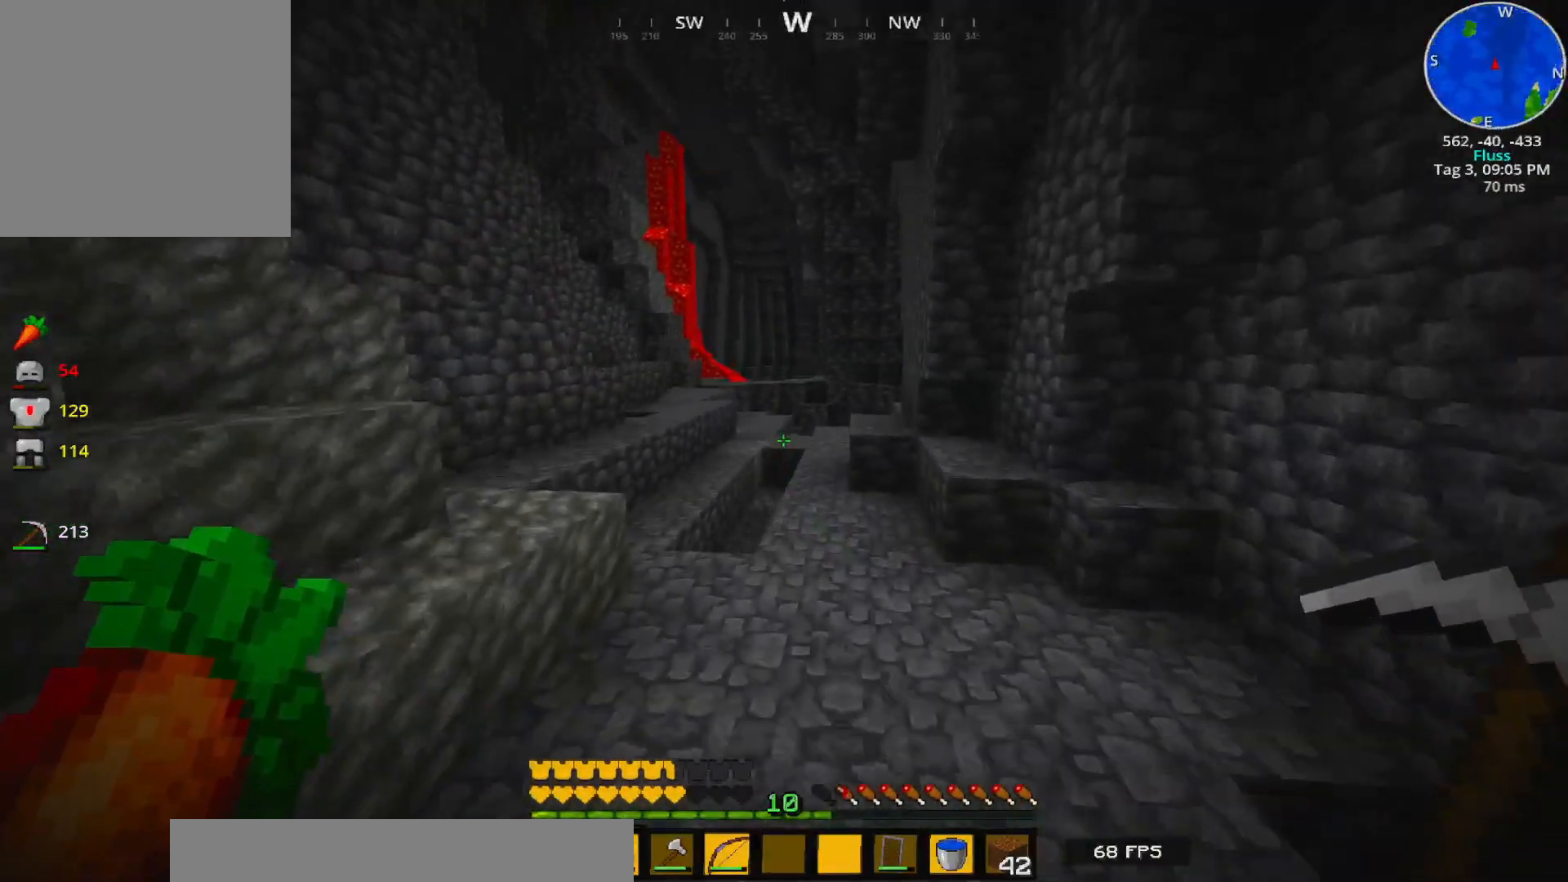
{"keys": ["w"], "events": []}
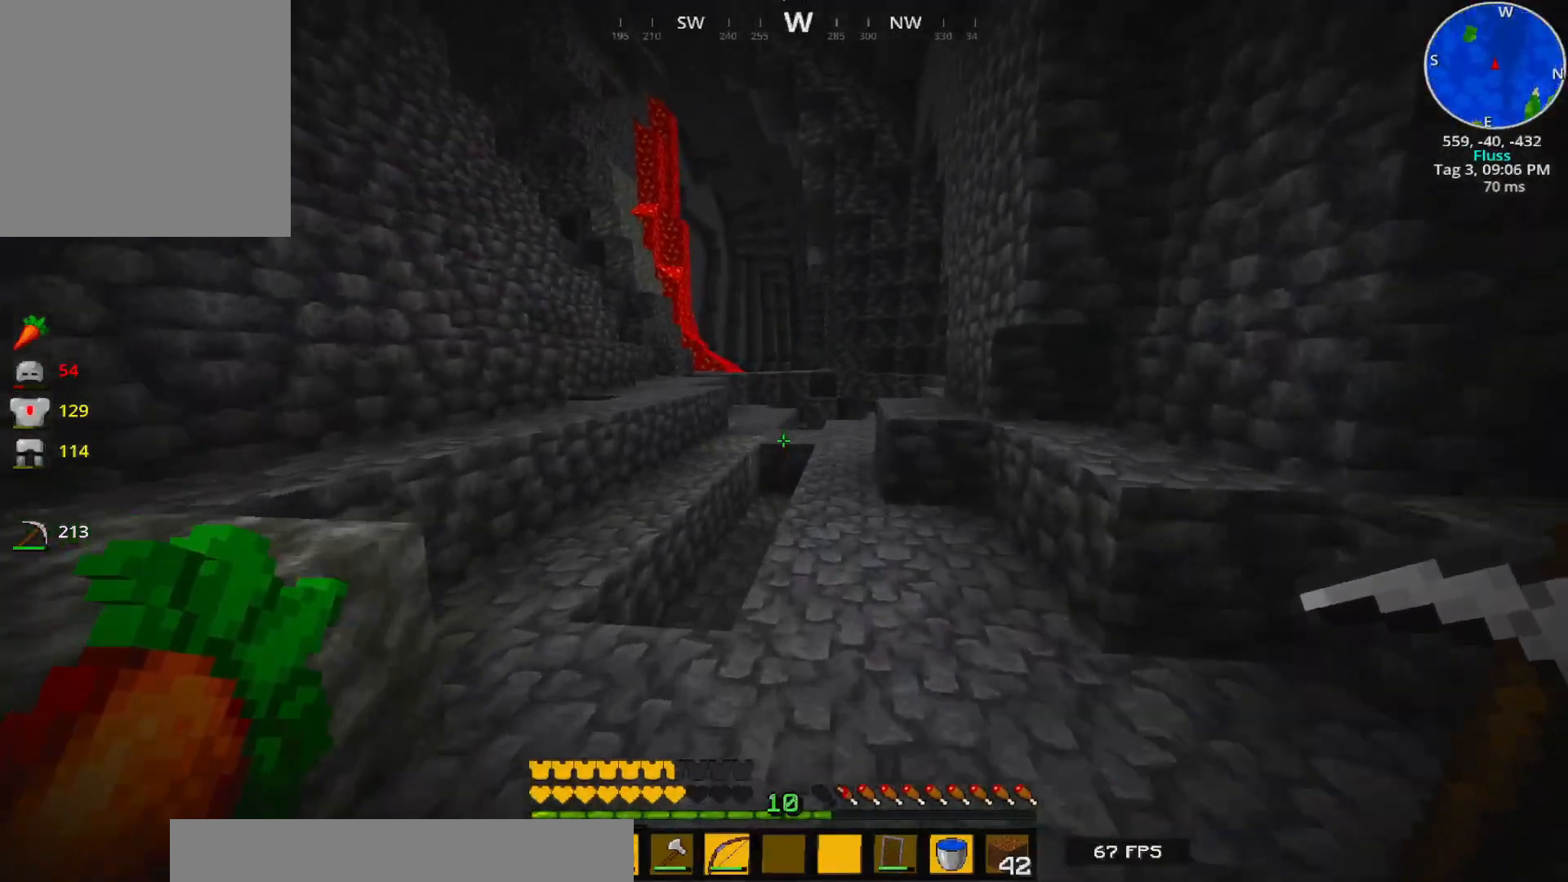
{"keys": ["w"], "events": []}
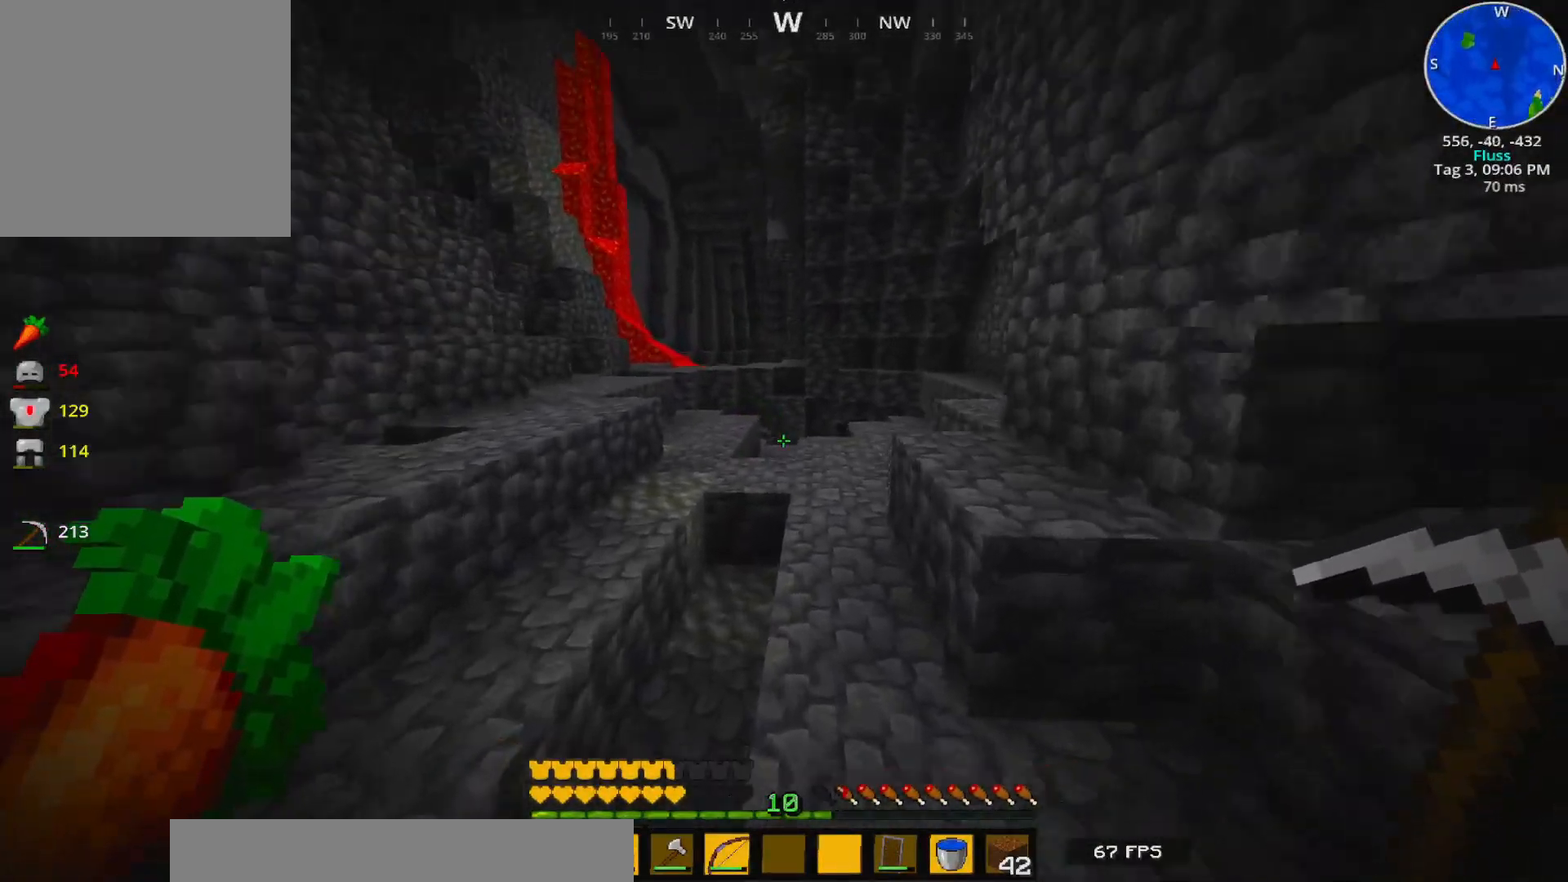
{"keys": ["w"], "events": []}
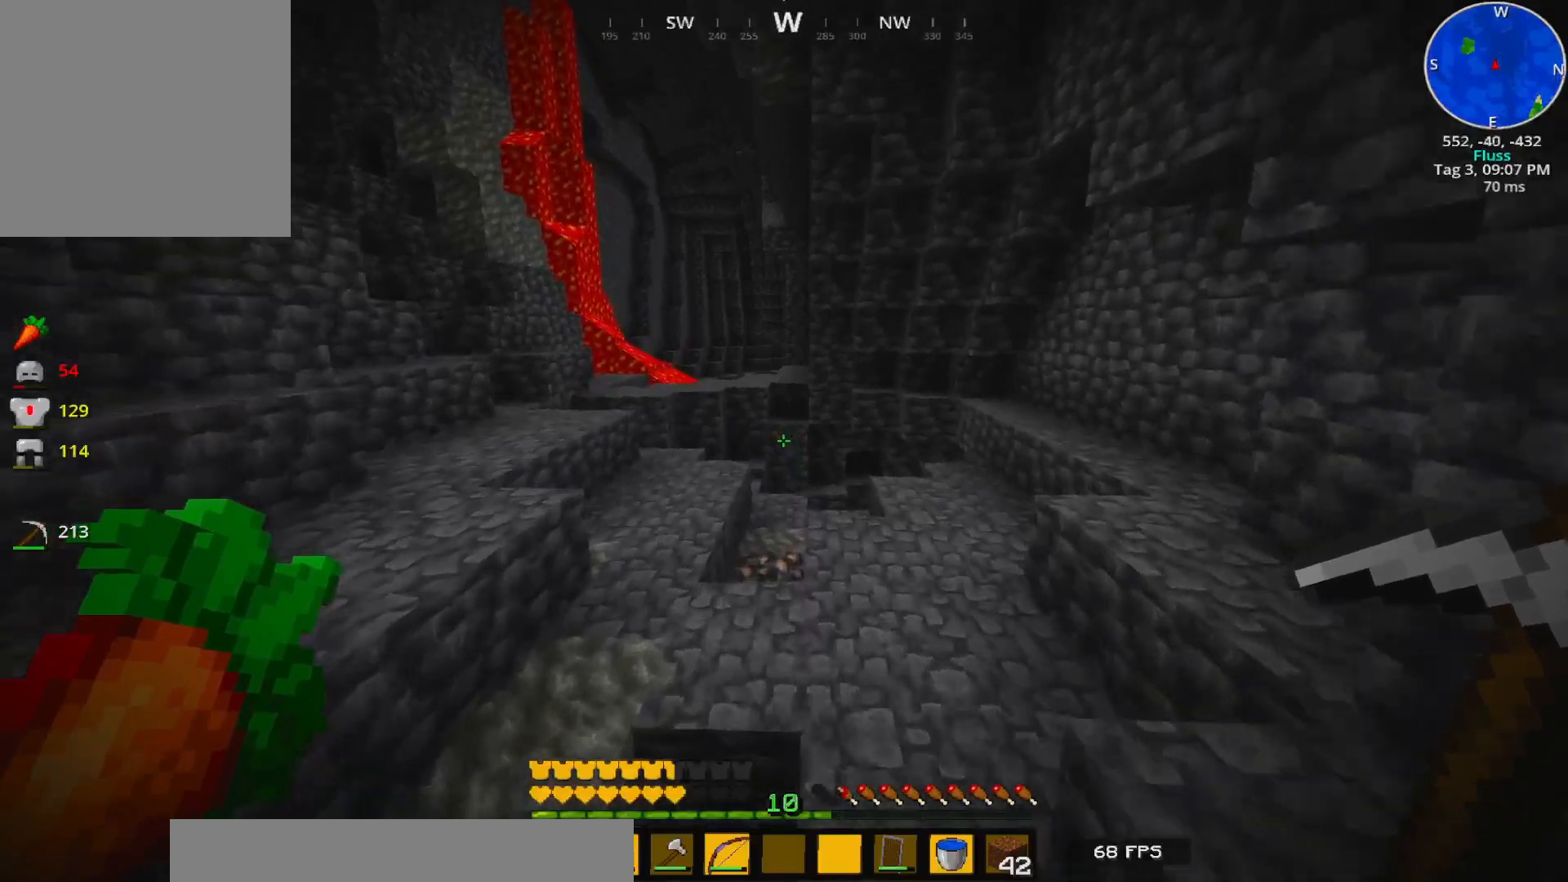
{"keys": ["w"], "events": []}
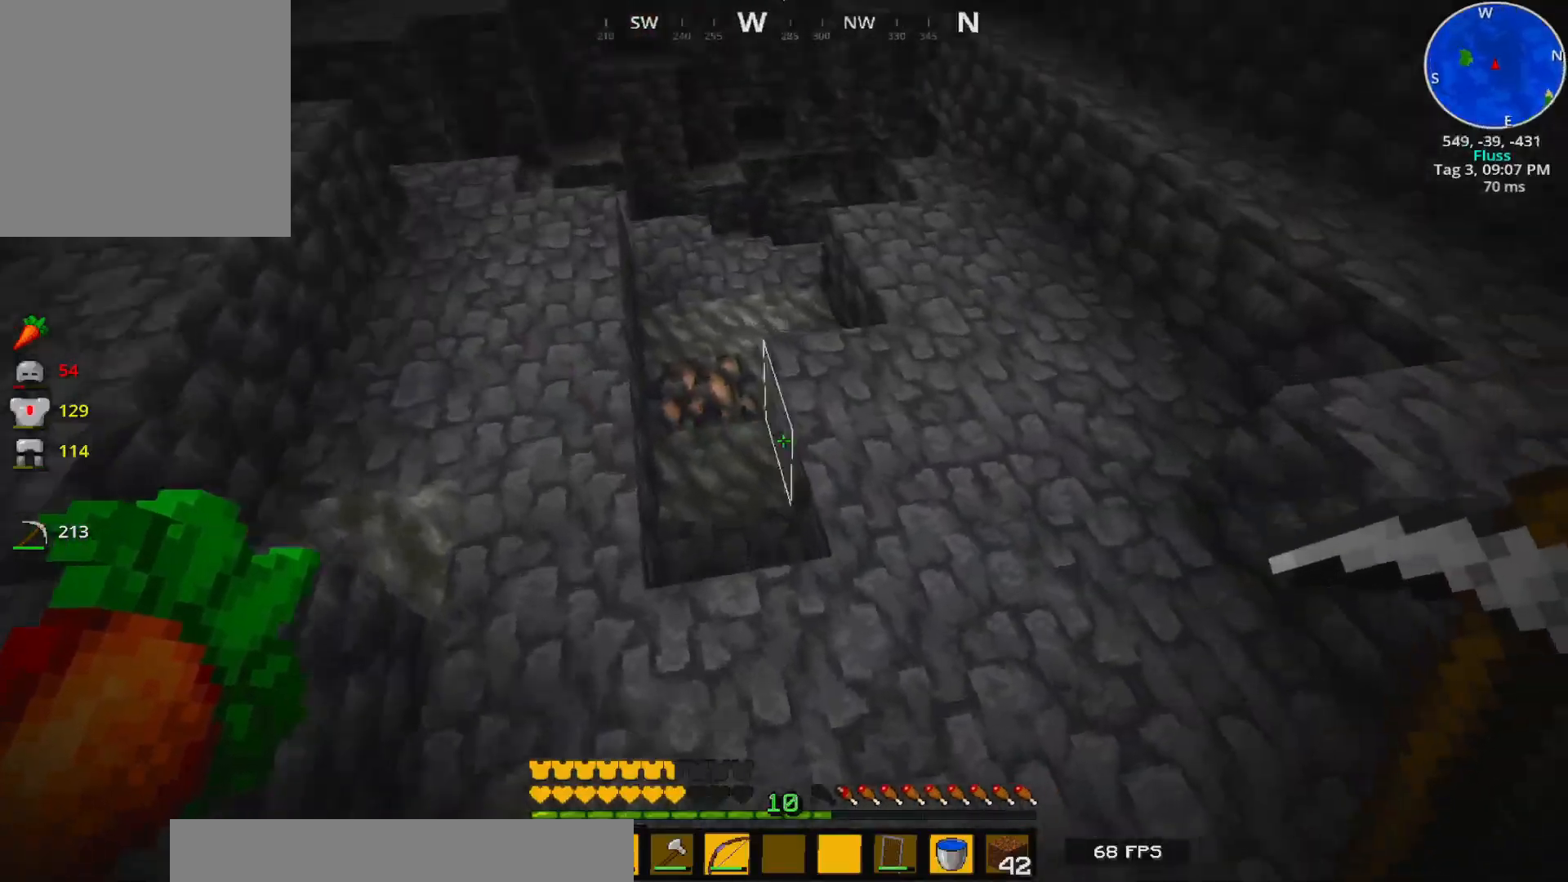
{"keys": [], "events": [[433, "w", "up"]]}
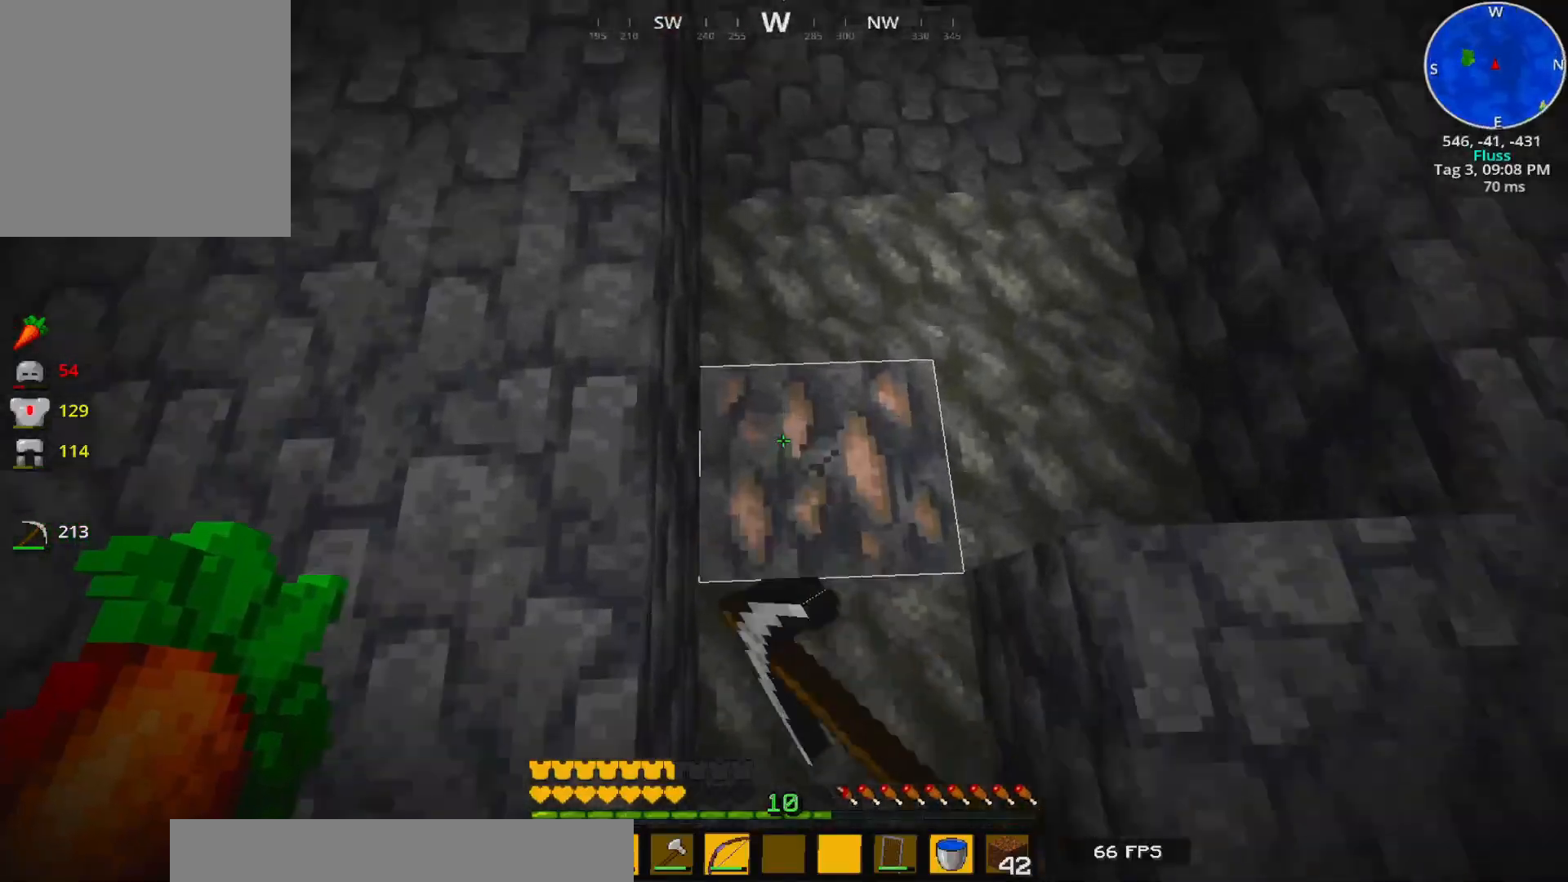
{"keys": [], "events": []}
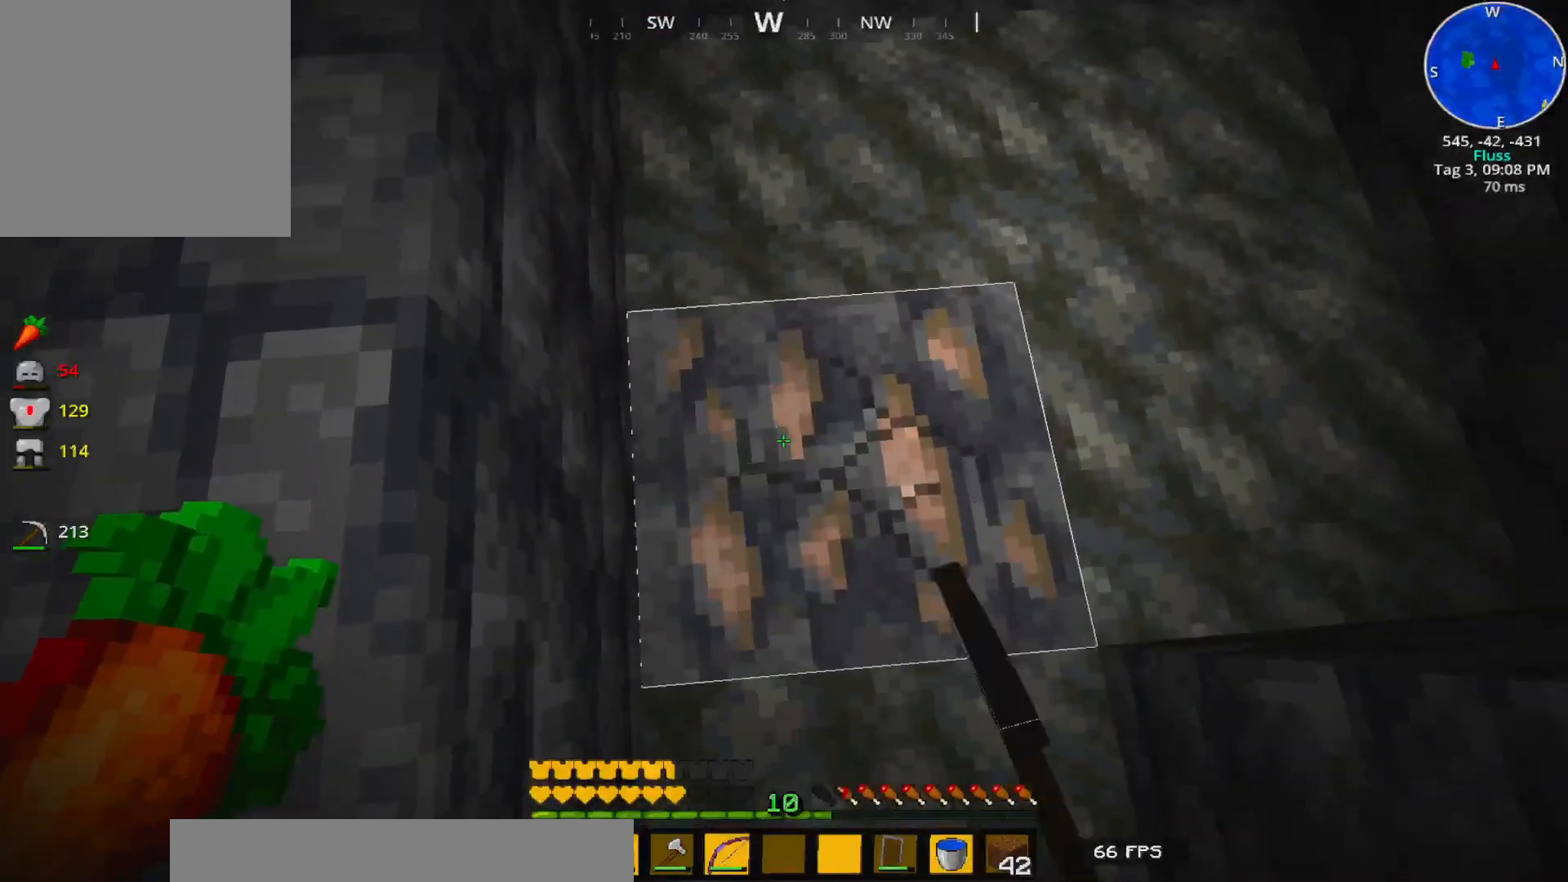
{"keys": ["ctrl"], "events": [[283, "ctrl", "down"]]}
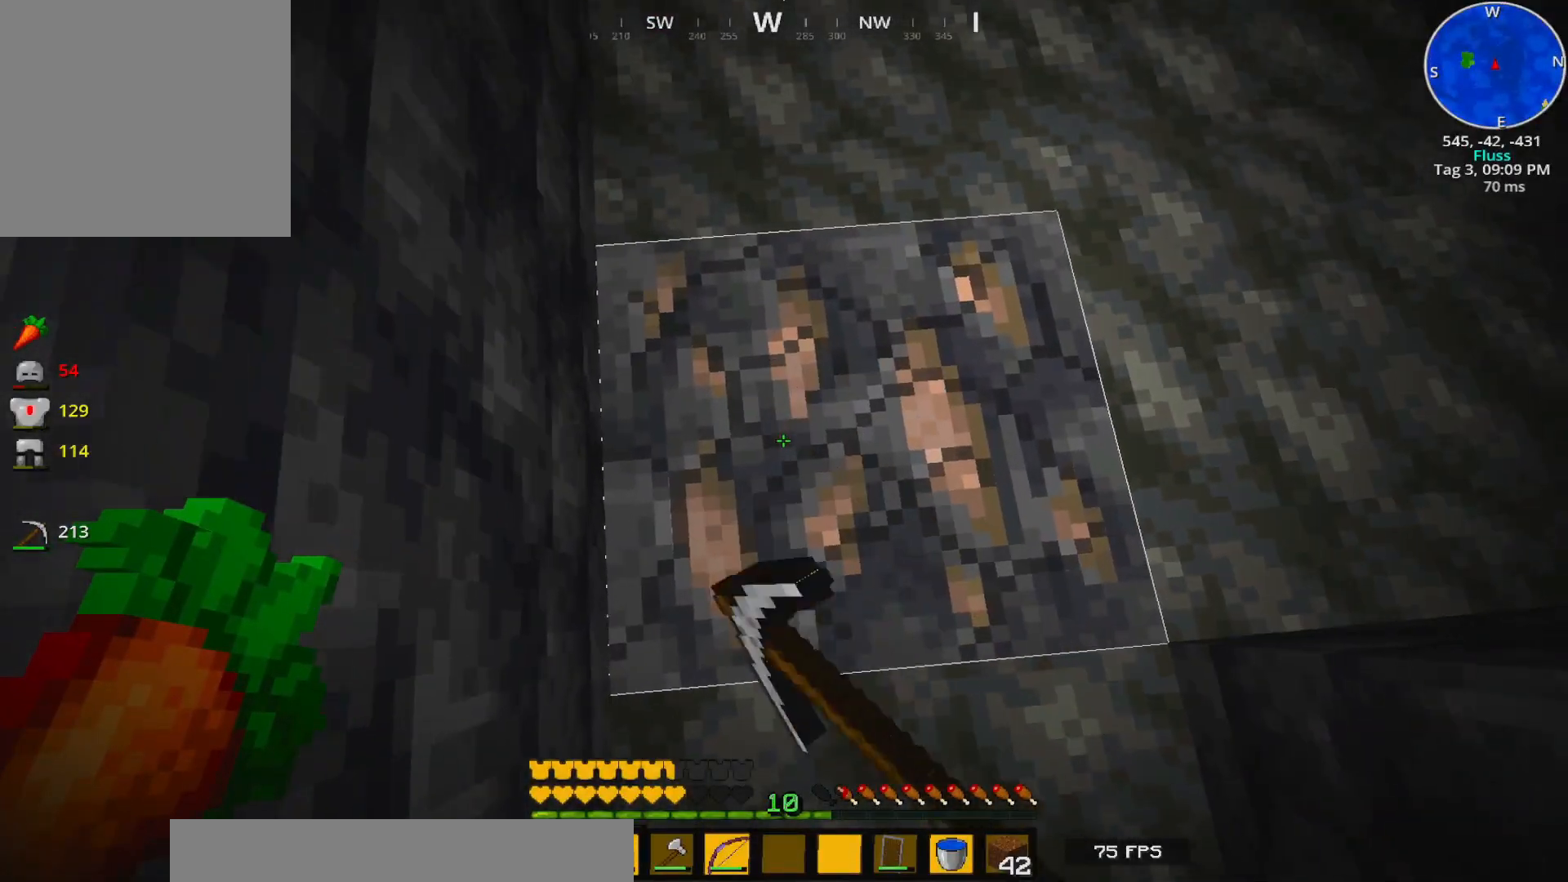
{"keys": ["ctrl"], "events": []}
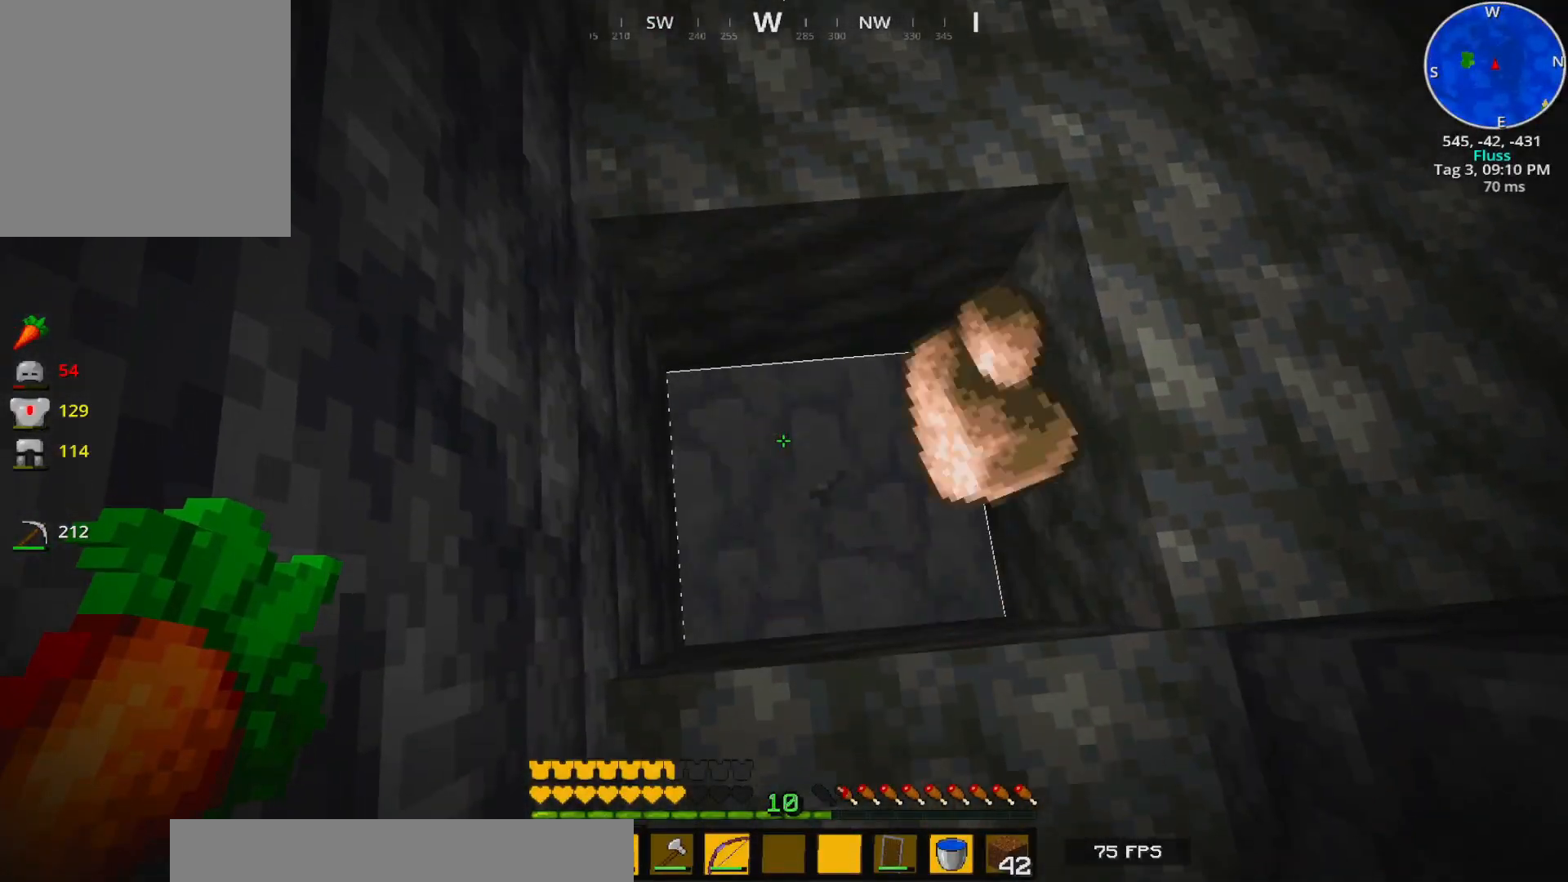
{"keys": [], "events": [[67, "ctrl", "up"], [100, "w", "down"], [300, "w", "up"]]}
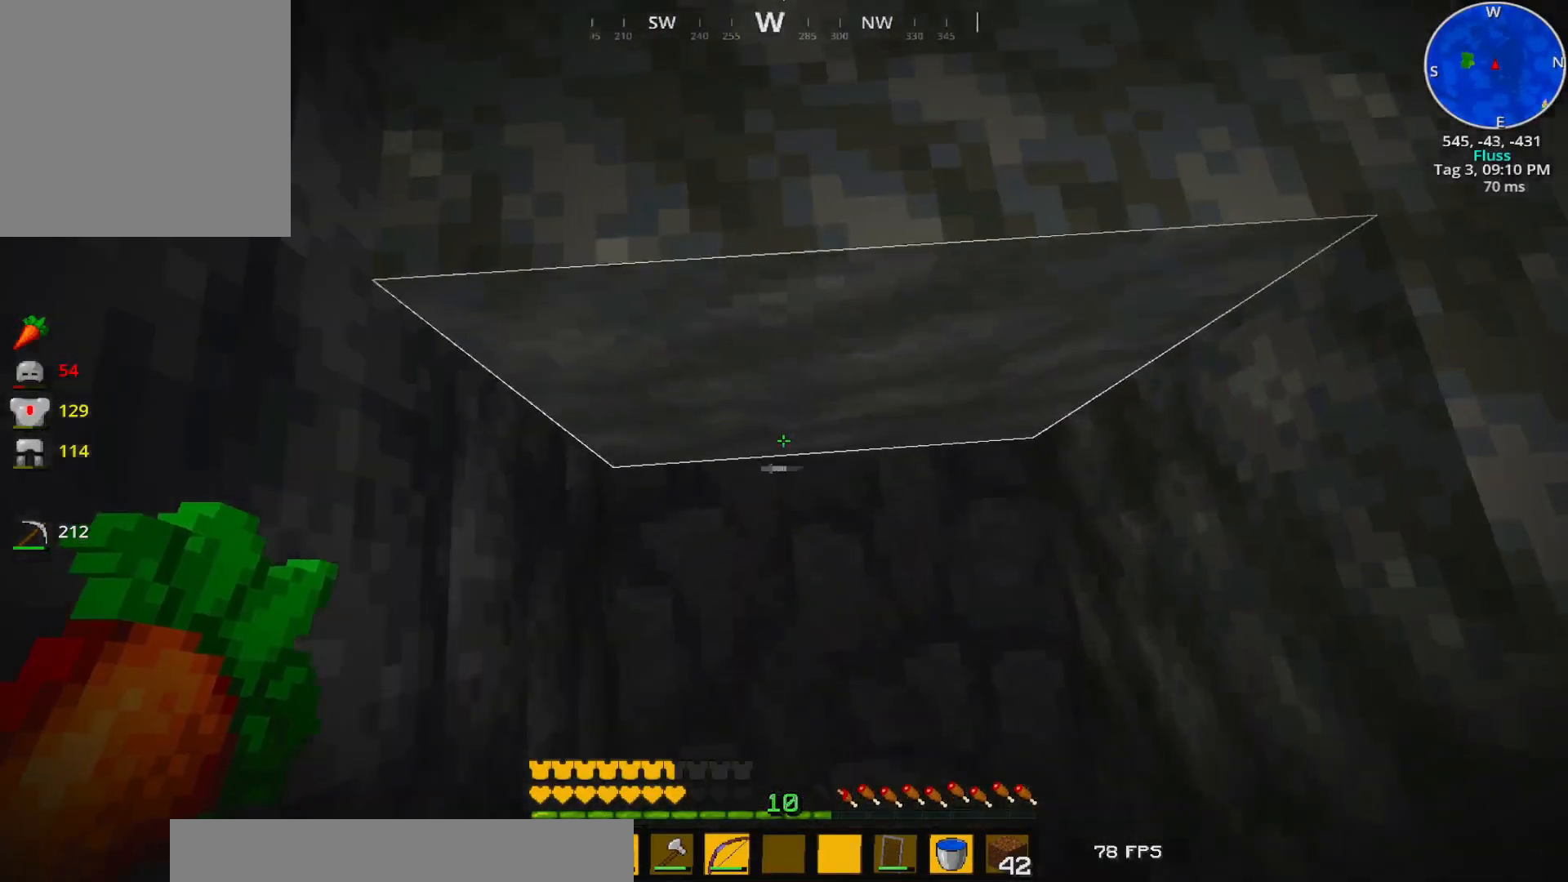
{"keys": ["w"], "events": [[133, "w", "down"]]}
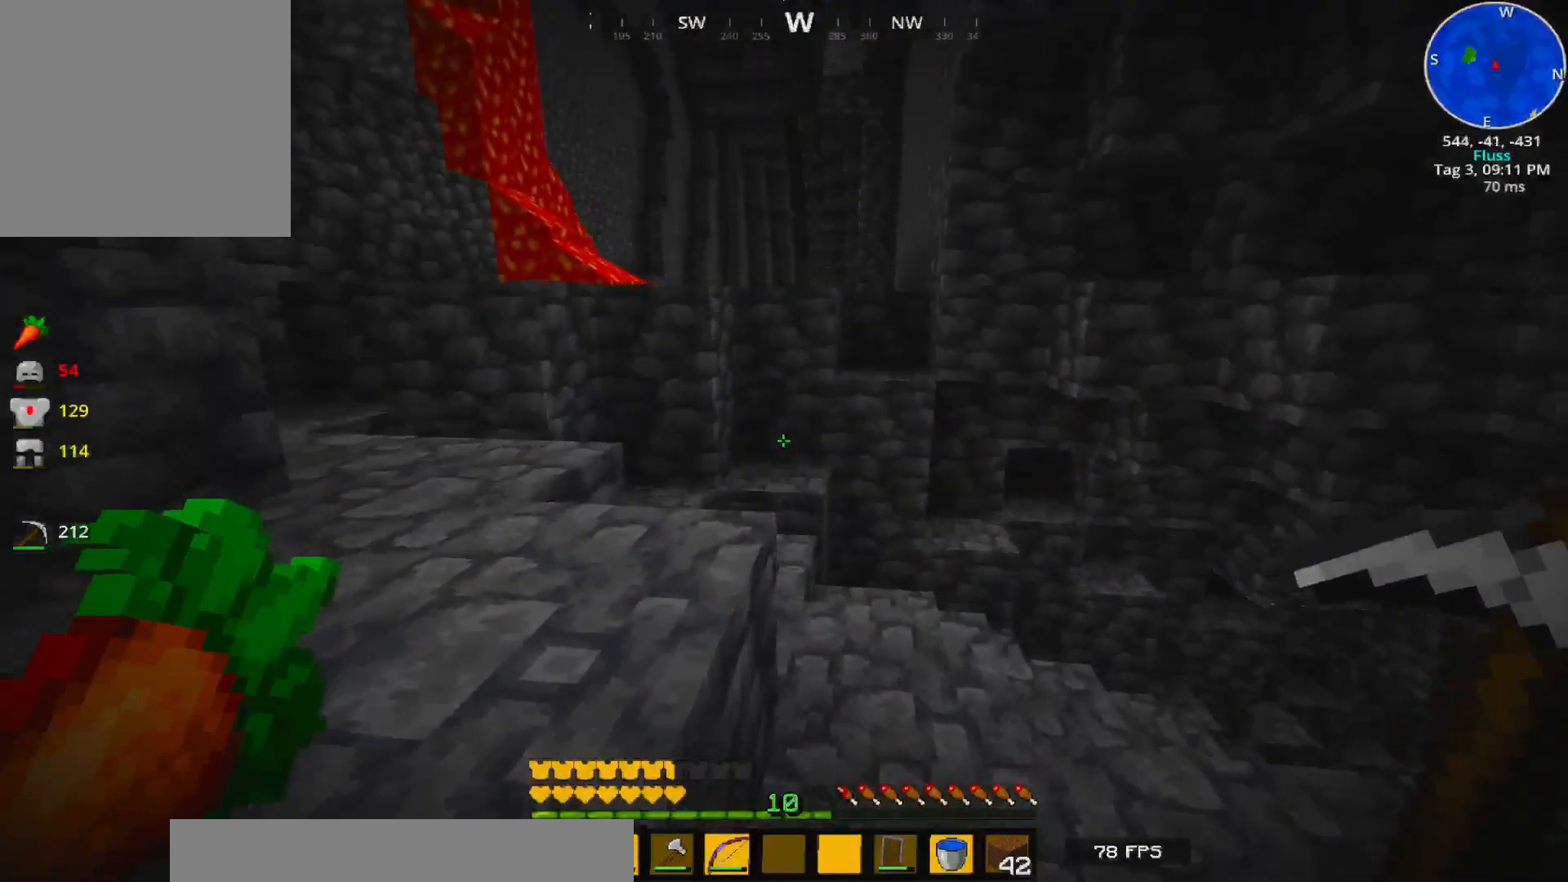
{"keys": ["a", "w"], "events": [[300, "a", "down"]]}
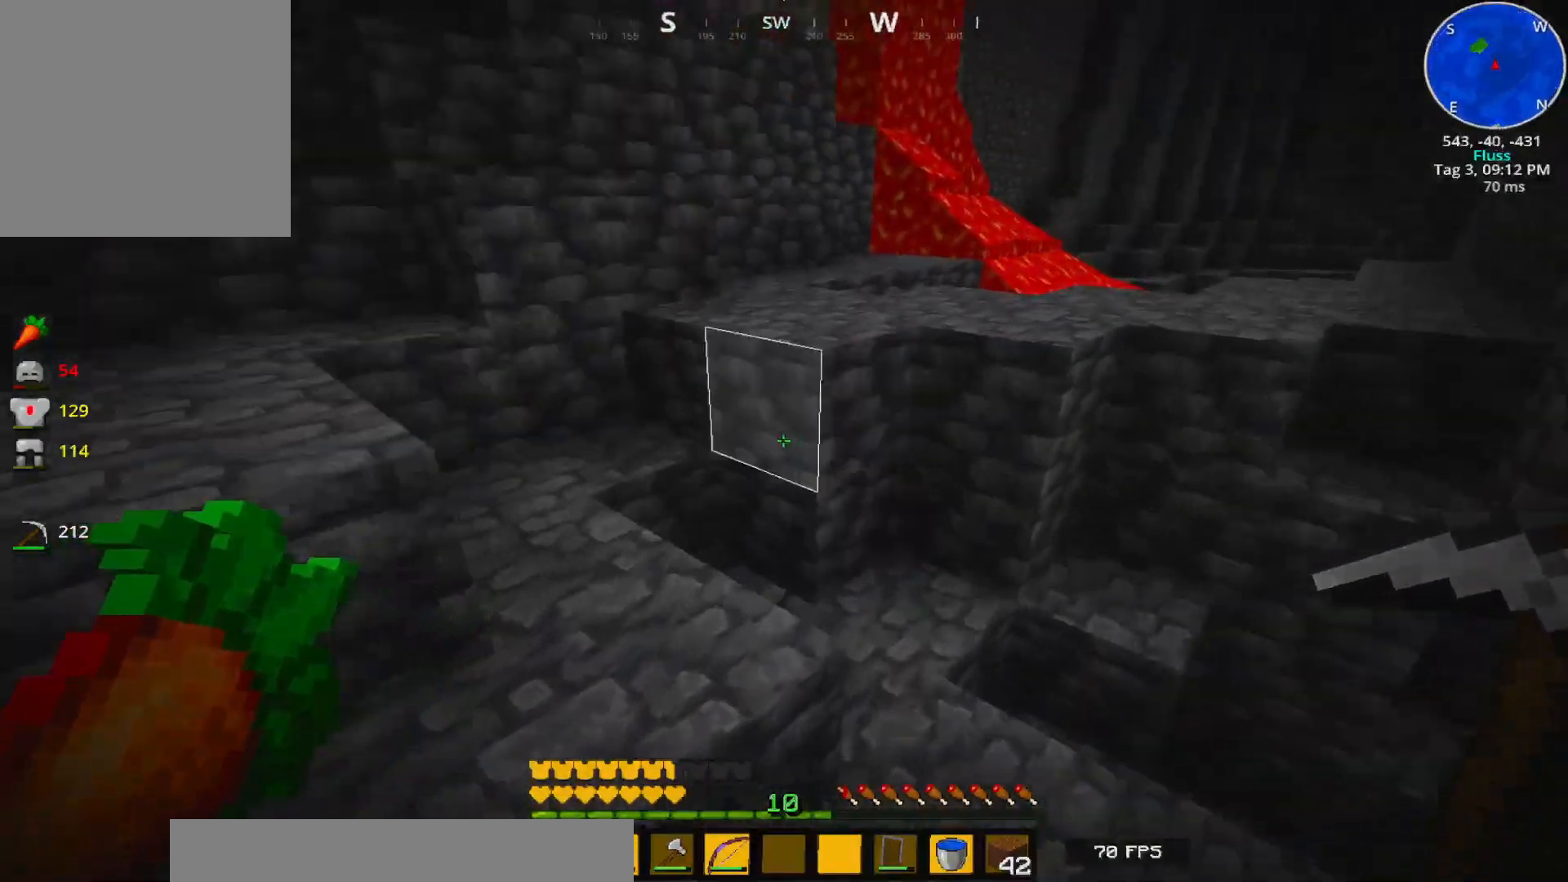
{"keys": ["w"], "events": [[283, "a", "up"]]}
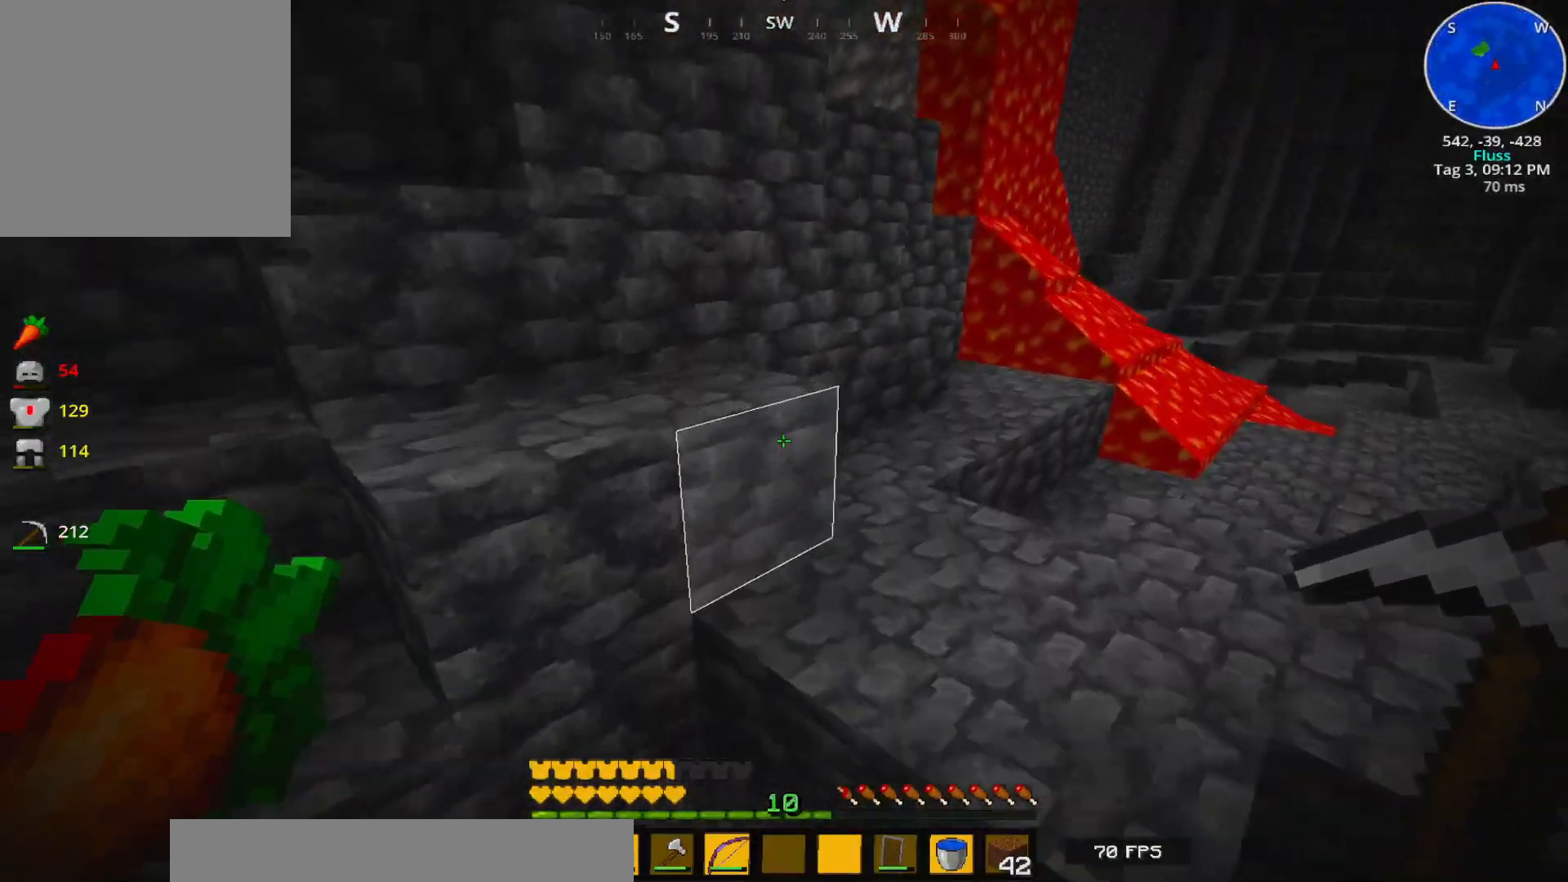
{"keys": ["w"], "events": [[100, "a", "down"], [233, "a", "up"]]}
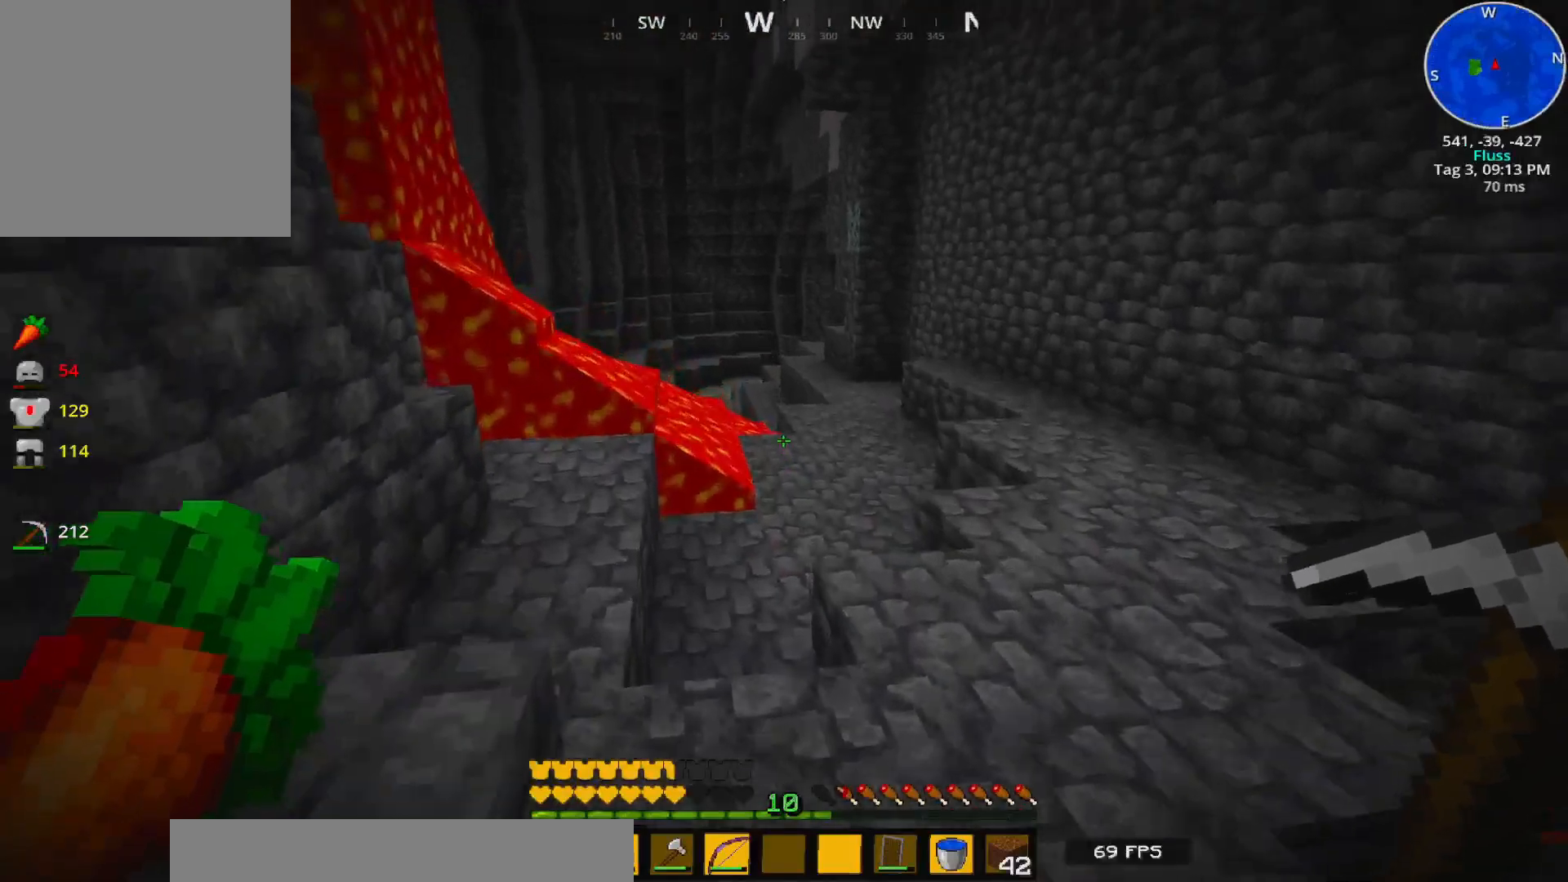
{"keys": ["w"], "events": [[100, "d", "down"], [483, "d", "up"]]}
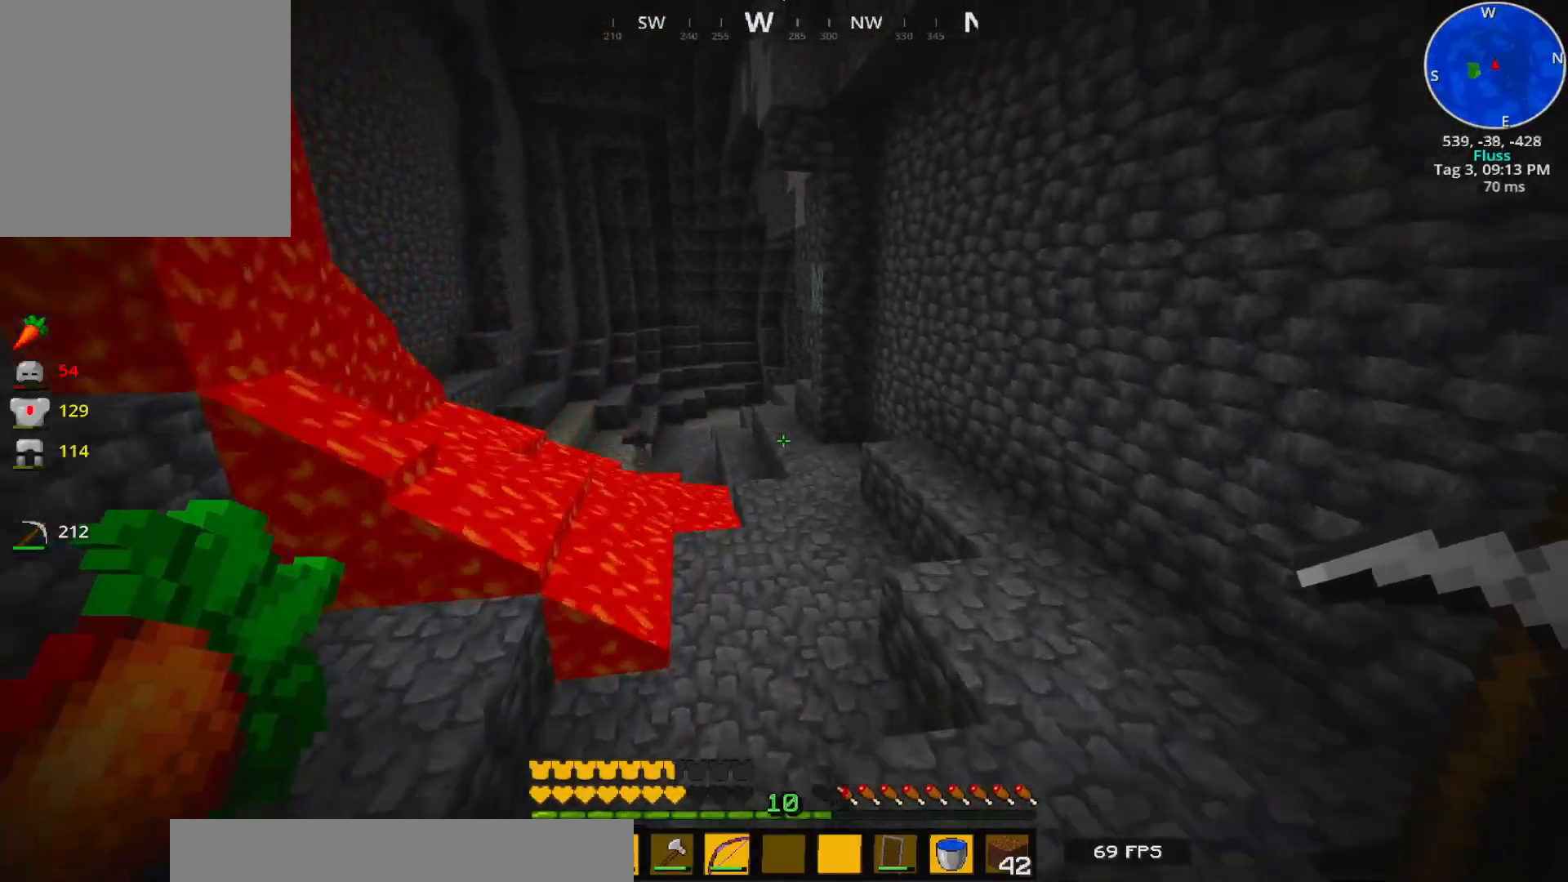
{"keys": ["w"], "events": []}